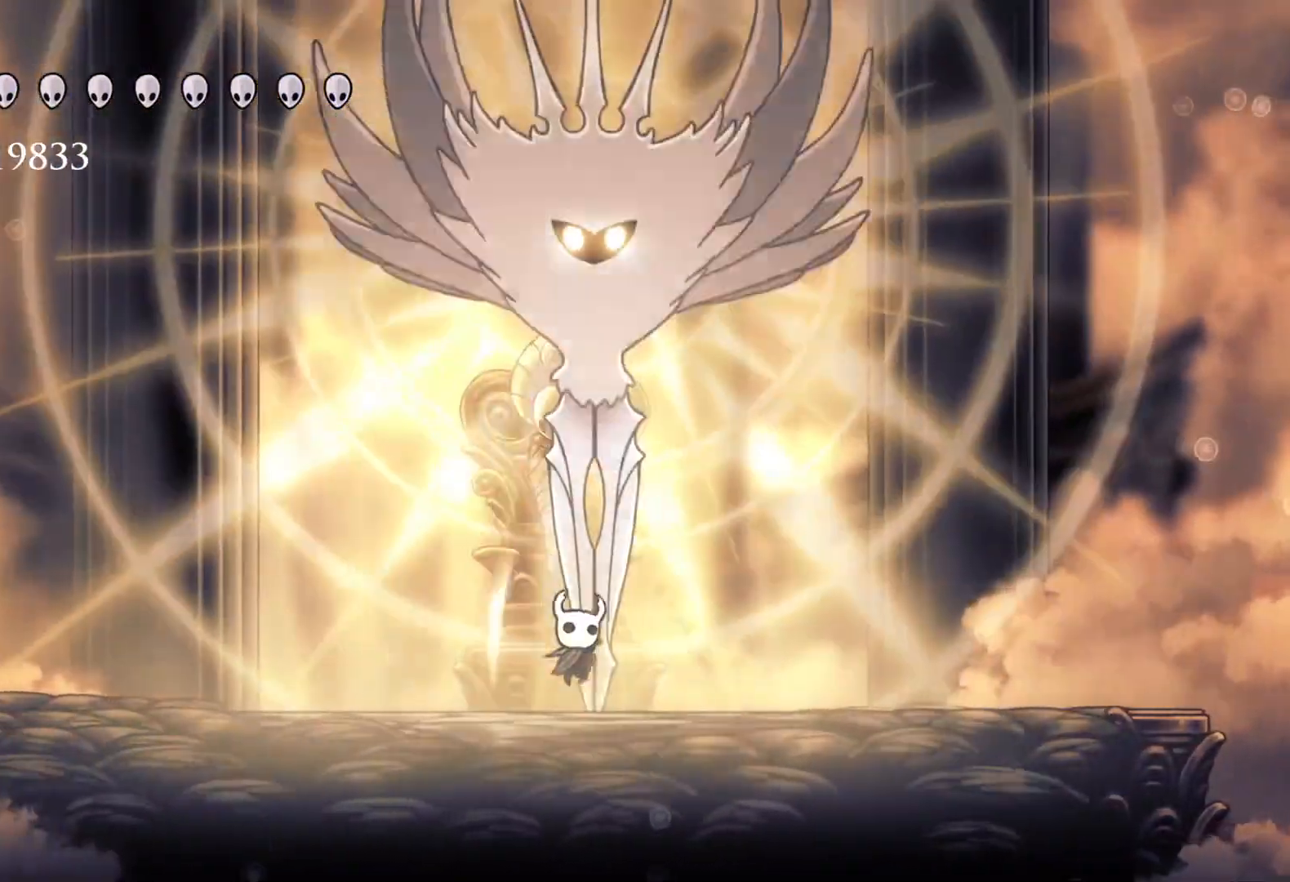
Gameplay with keyboard and mouse; each line is a JSON object with the keys and mouse buttons held at the frame after it. "events" lists presses ("down") and releases ("up") of "1", "2", "3", "4", "5", "a", "alt", "c", "ctrl", "d", "e", "f", "q", "r", "s", "shift", "space", "tab", "v", "w", "x", "z", "mouse_left", "mouse_middle", "mouse_right", "mouse_wheel_up" and "mouse_wheel_down" between this image and that frame as [ms after this image, input, new state], when the widget could be followed in between. "mouse_left", "mouse_middle", "mouse_right", "mouse_wheel_up", "mouse_wheel_down" = the "left", "middle", "right", "wheel_up", "wheel_down" buttons of the "mouse" list. No other keys are recorded. Mouse movement is not recorded.
{"keys": ["e", "s", "space"], "mouse": [], "events": [[33, "mouse_left", "up"], [33, "space", "down"], [183, "f", "up"], [183, "s", "down"], [317, "mouse_left", "down"], [467, "mouse_left", "up"]]}
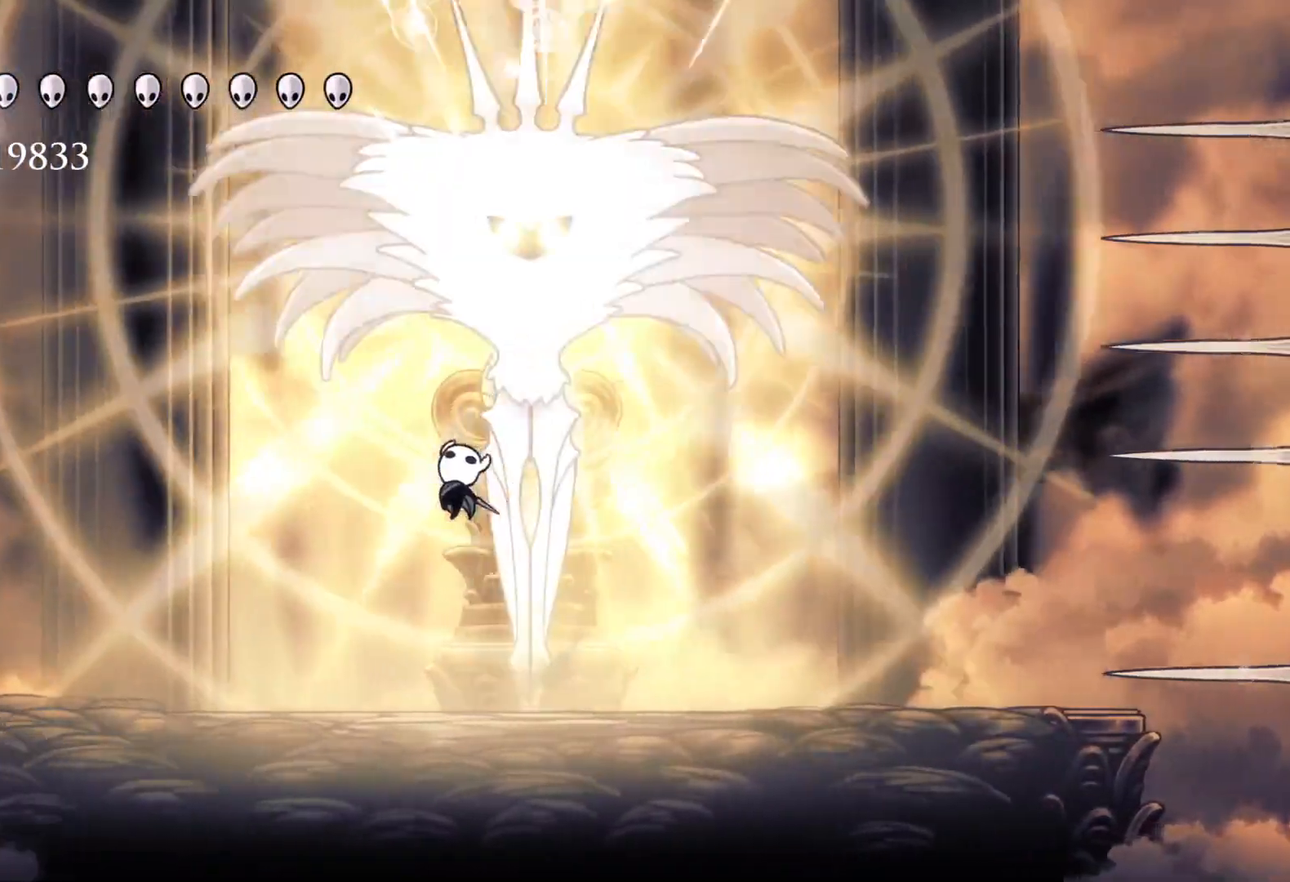
{"keys": ["s"], "mouse": [], "events": [[50, "mouse_left", "down"], [200, "space", "up"], [233, "mouse_left", "up"], [283, "e", "up"]]}
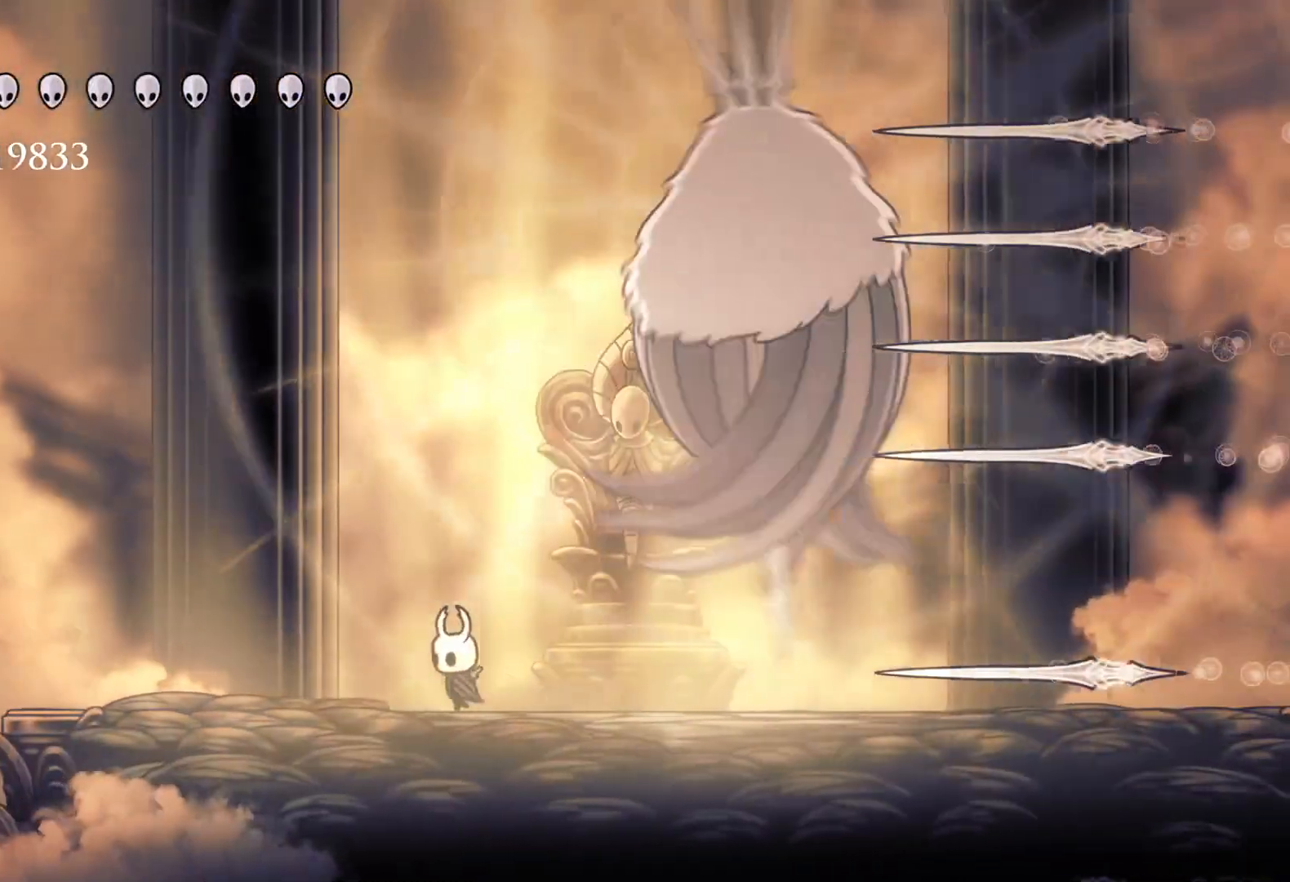
{"keys": ["f"], "mouse": [], "events": [[67, "s", "up"], [117, "f", "down"], [217, "space", "down"], [350, "shift", "down"], [350, "space", "up"], [483, "shift", "up"]]}
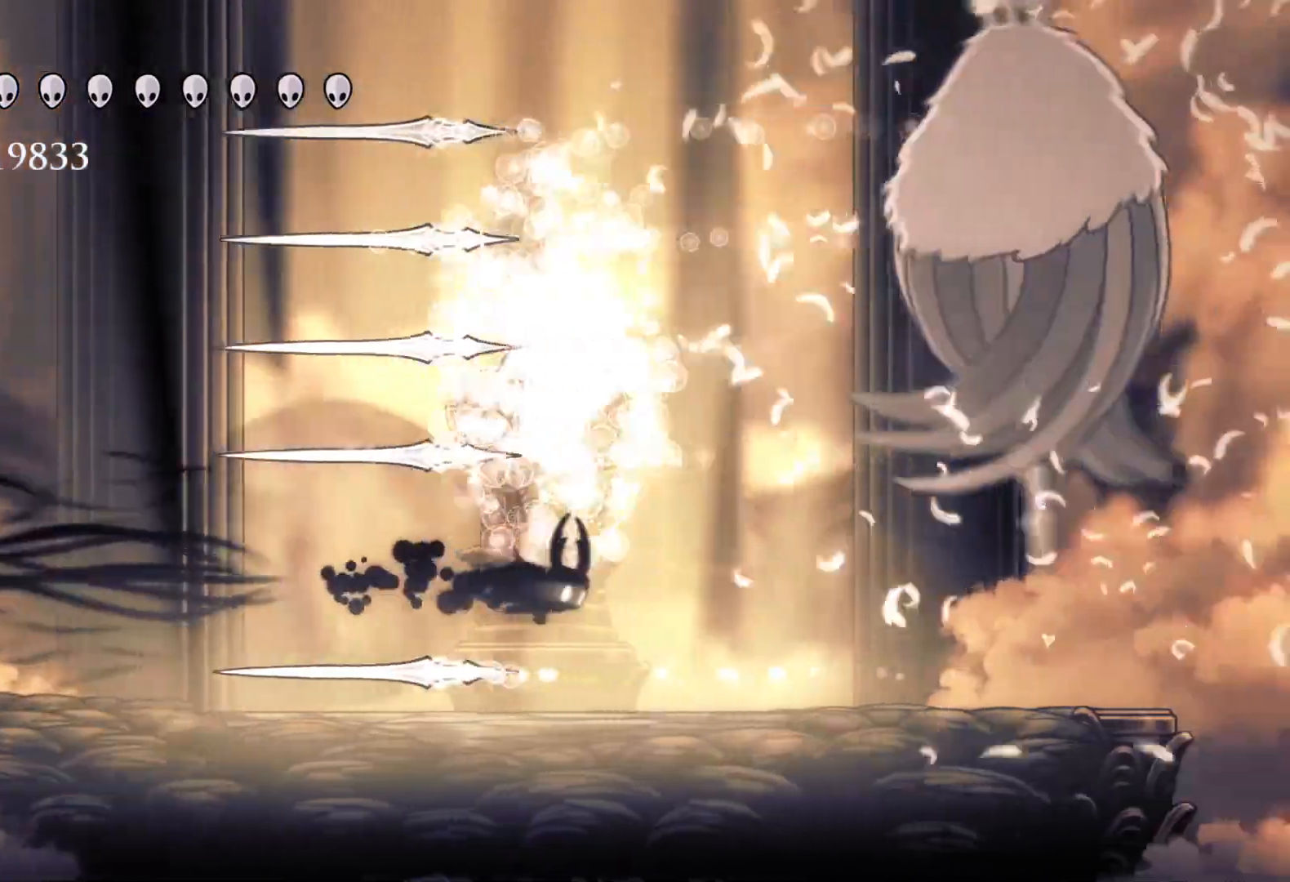
{"keys": ["s", "space"], "mouse": [], "events": [[400, "space", "down"], [450, "f", "up"], [500, "s", "down"]]}
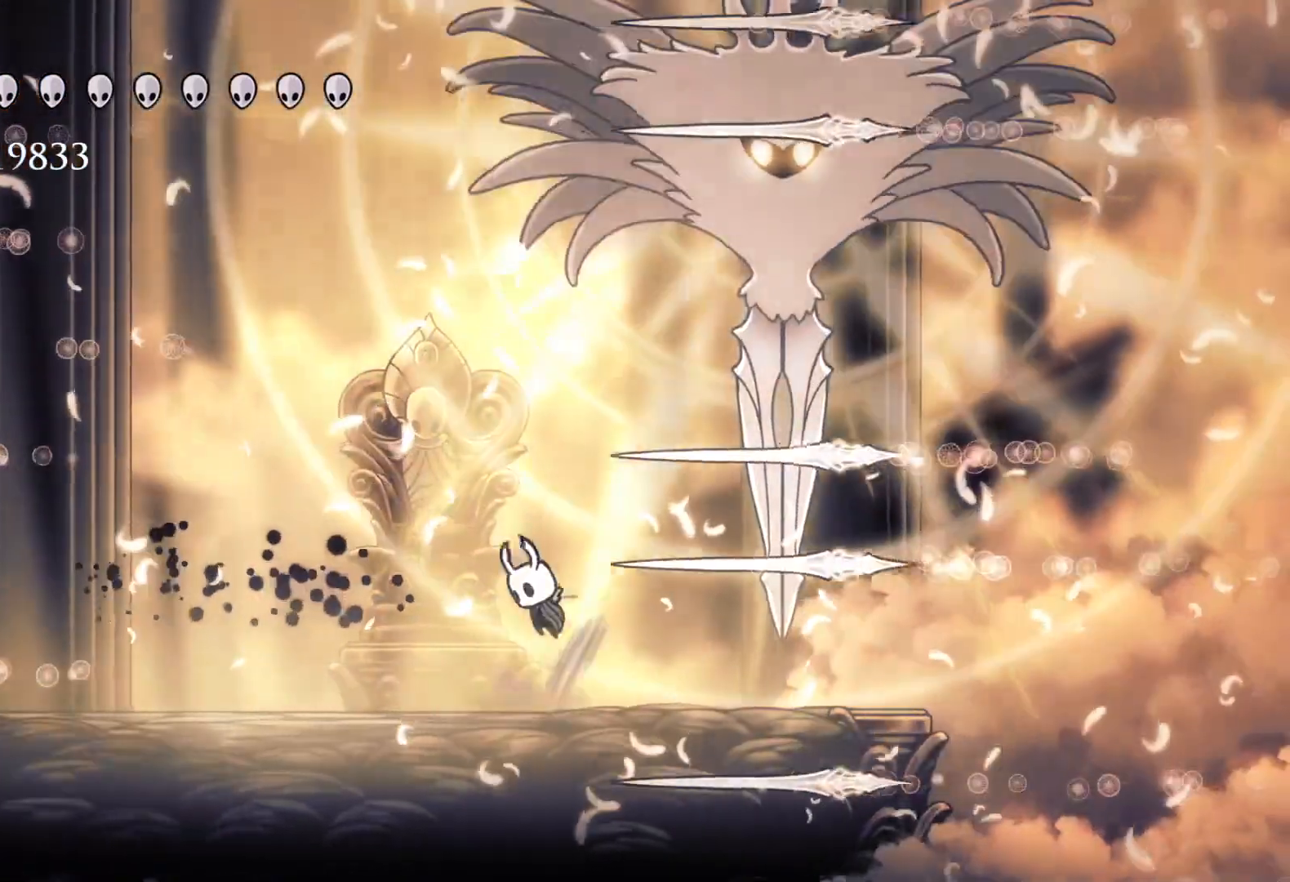
{"keys": ["s"], "mouse": [], "events": [[100, "space", "up"]]}
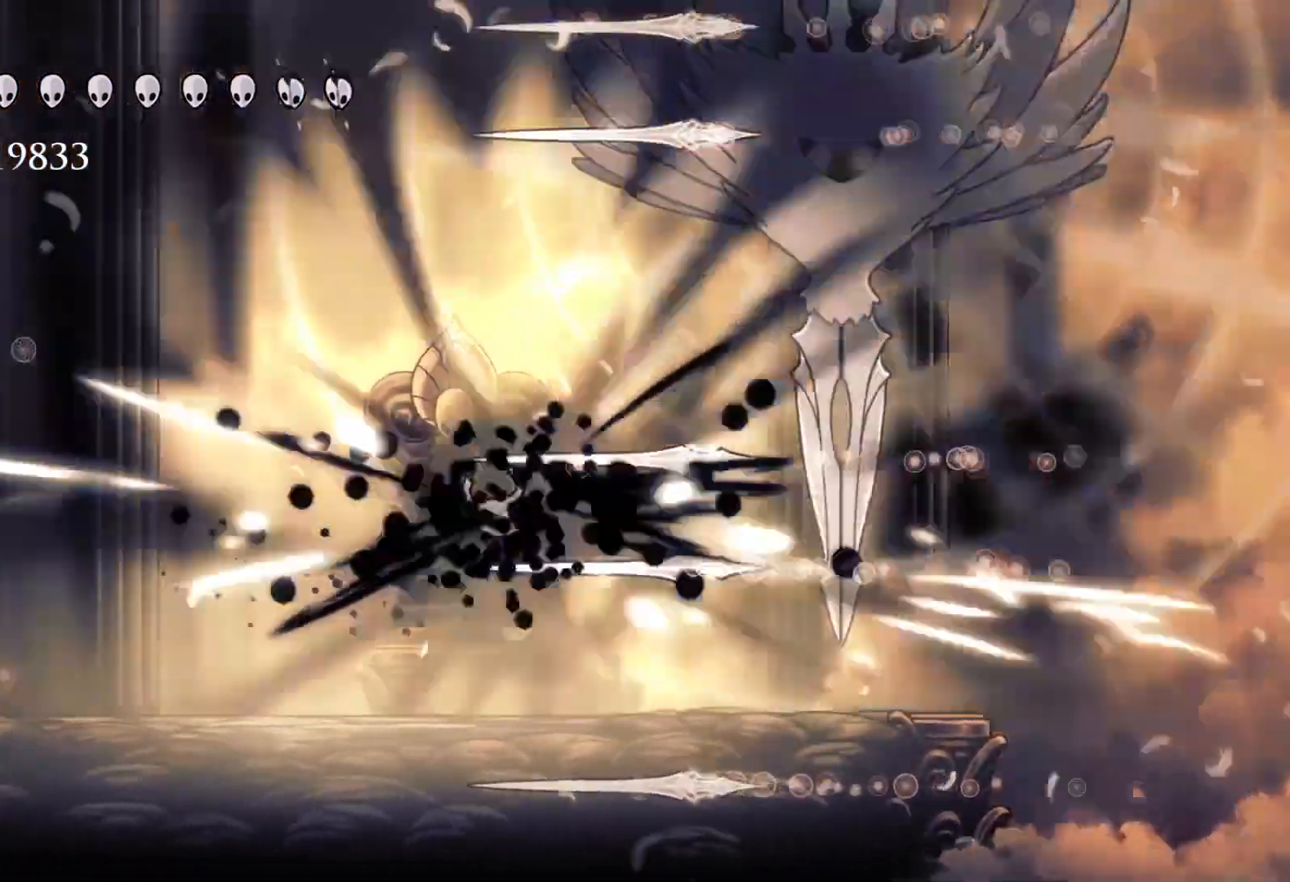
{"keys": ["f"], "mouse": [], "events": [[67, "s", "up"], [117, "f", "down"]]}
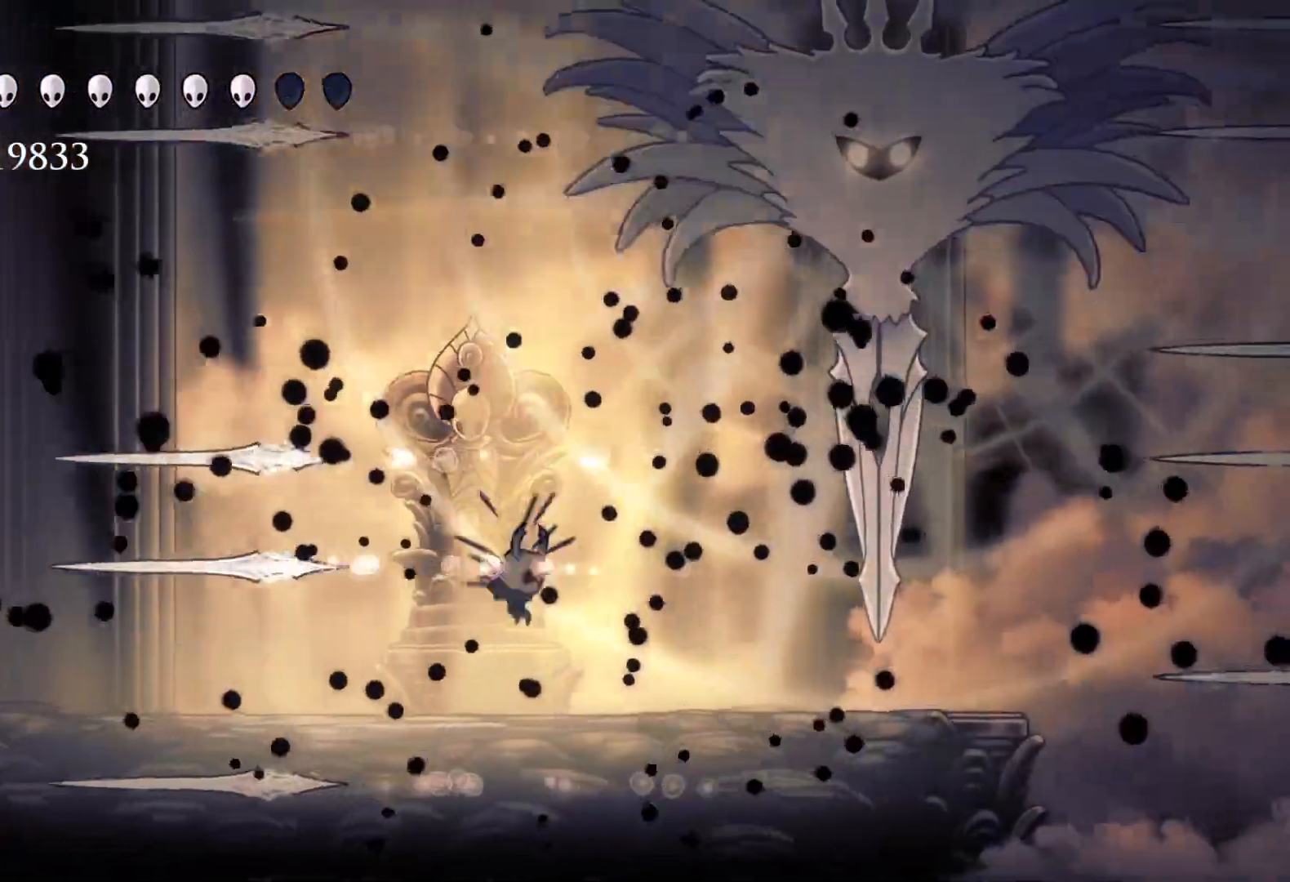
{"keys": ["f", "space"], "mouse": [], "events": [[267, "f", "up"], [267, "s", "down"], [467, "f", "down"], [467, "s", "up"], [467, "space", "down"]]}
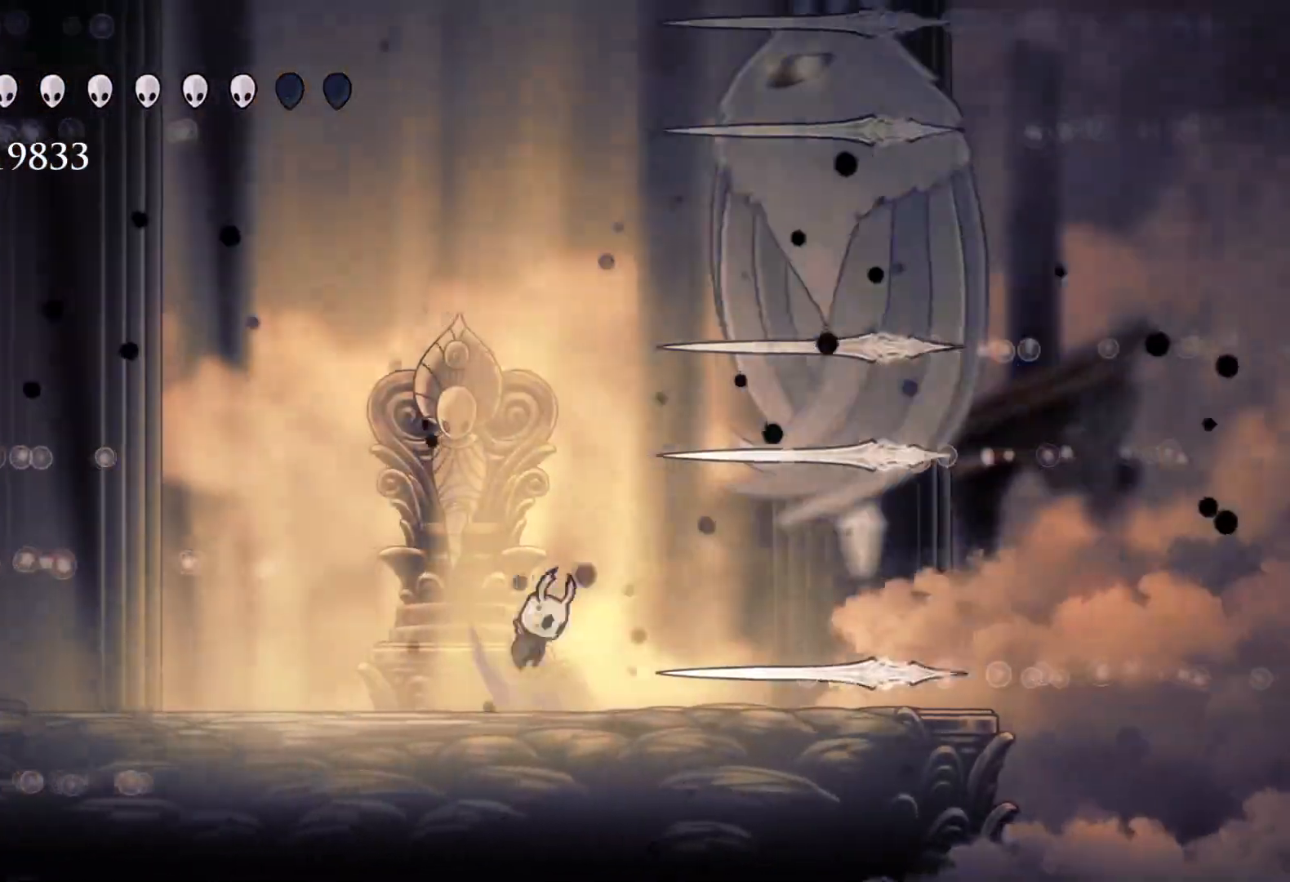
{"keys": ["e", "s"], "mouse": [], "events": [[100, "shift", "down"], [100, "space", "up"], [250, "shift", "up"], [333, "e", "down"], [383, "f", "up"], [383, "s", "down"]]}
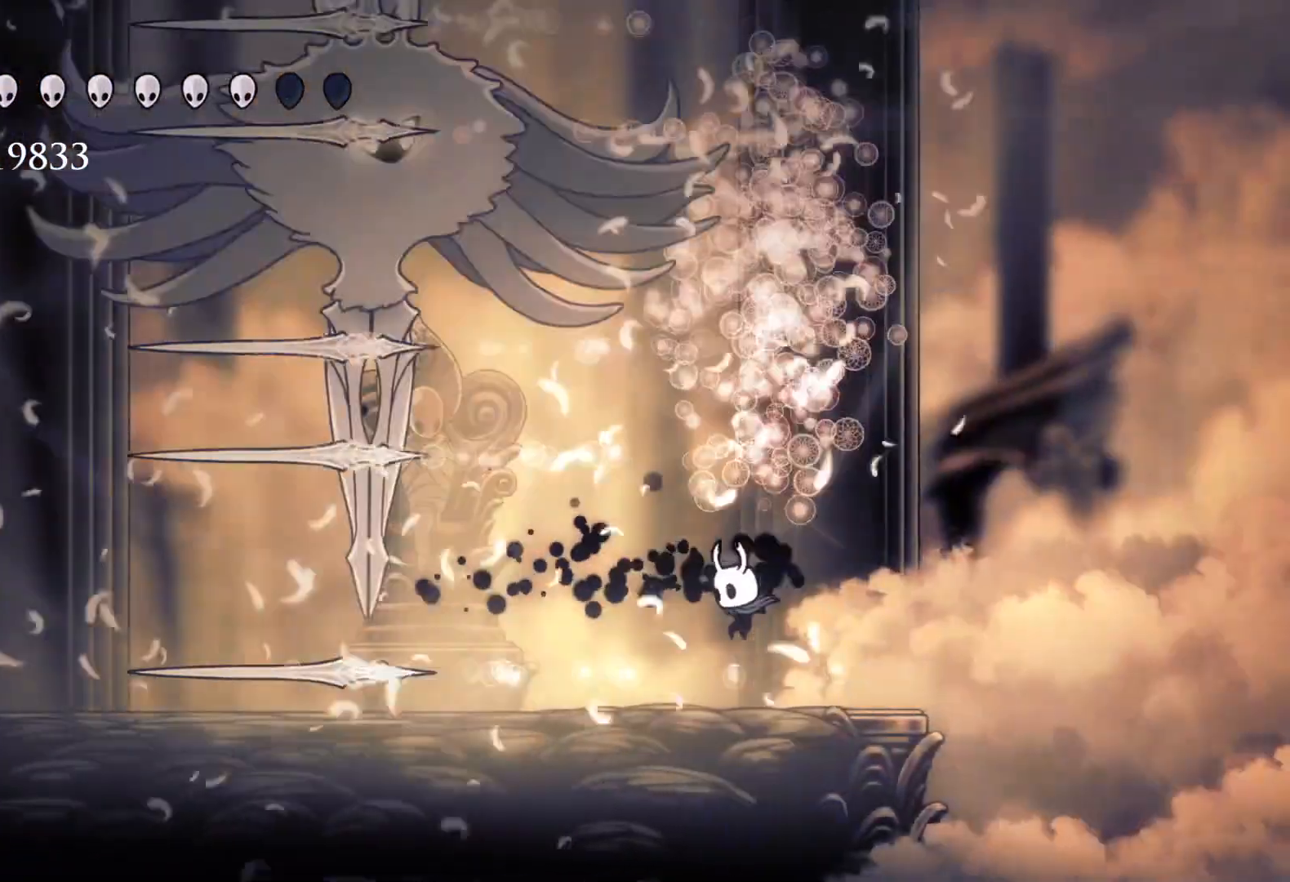
{"keys": ["e", "space"], "mouse": [], "events": [[67, "e", "up"], [167, "shift", "down"], [317, "shift", "up"], [450, "e", "down"], [450, "s", "up"], [450, "space", "down"]]}
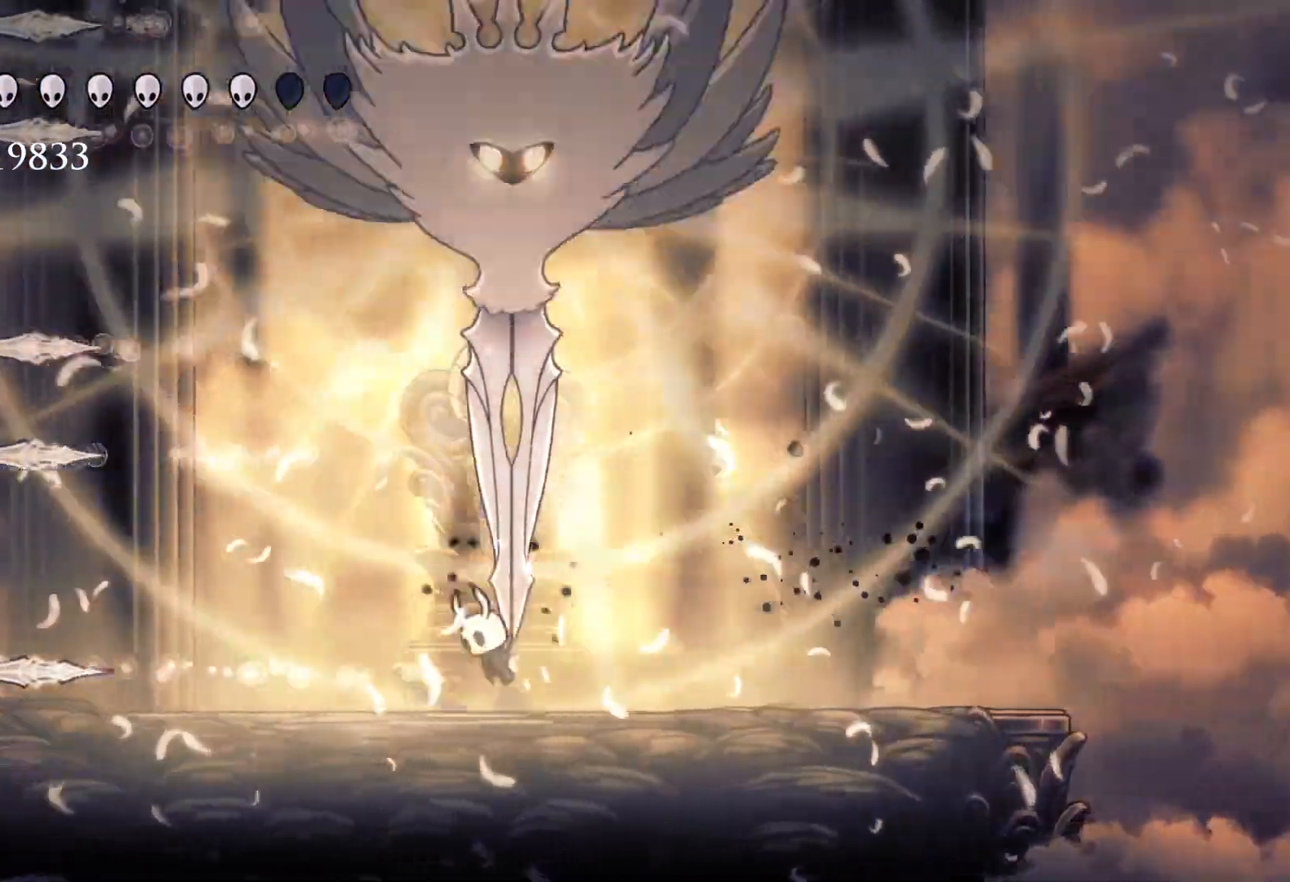
{"keys": ["s"], "mouse": [], "events": [[133, "f", "down"], [233, "mouse_left", "down"], [283, "f", "up"], [317, "s", "down"], [317, "space", "up"], [367, "e", "up"], [367, "mouse_left", "up"]]}
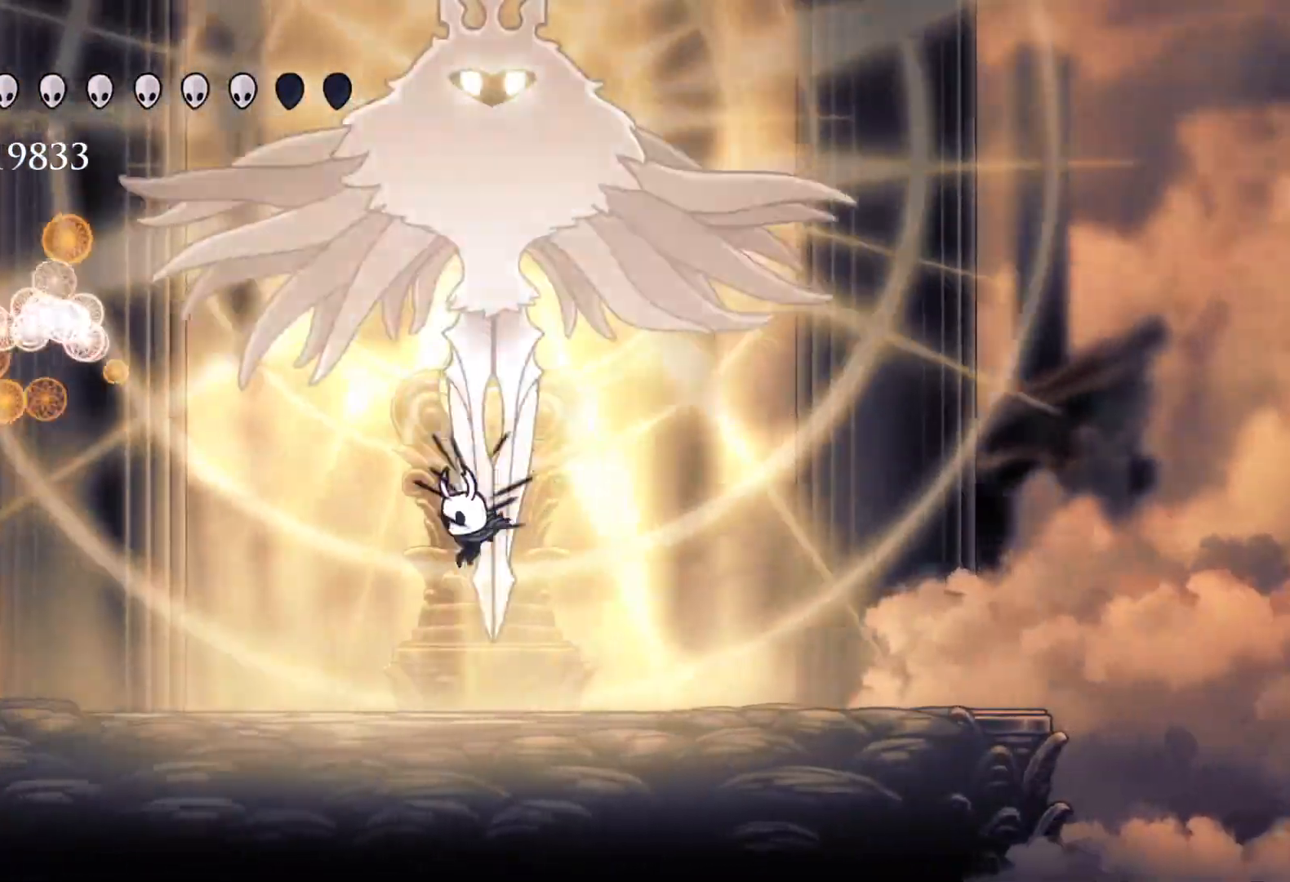
{"keys": ["f"], "mouse": [], "events": [[100, "s", "up"], [250, "f", "down"]]}
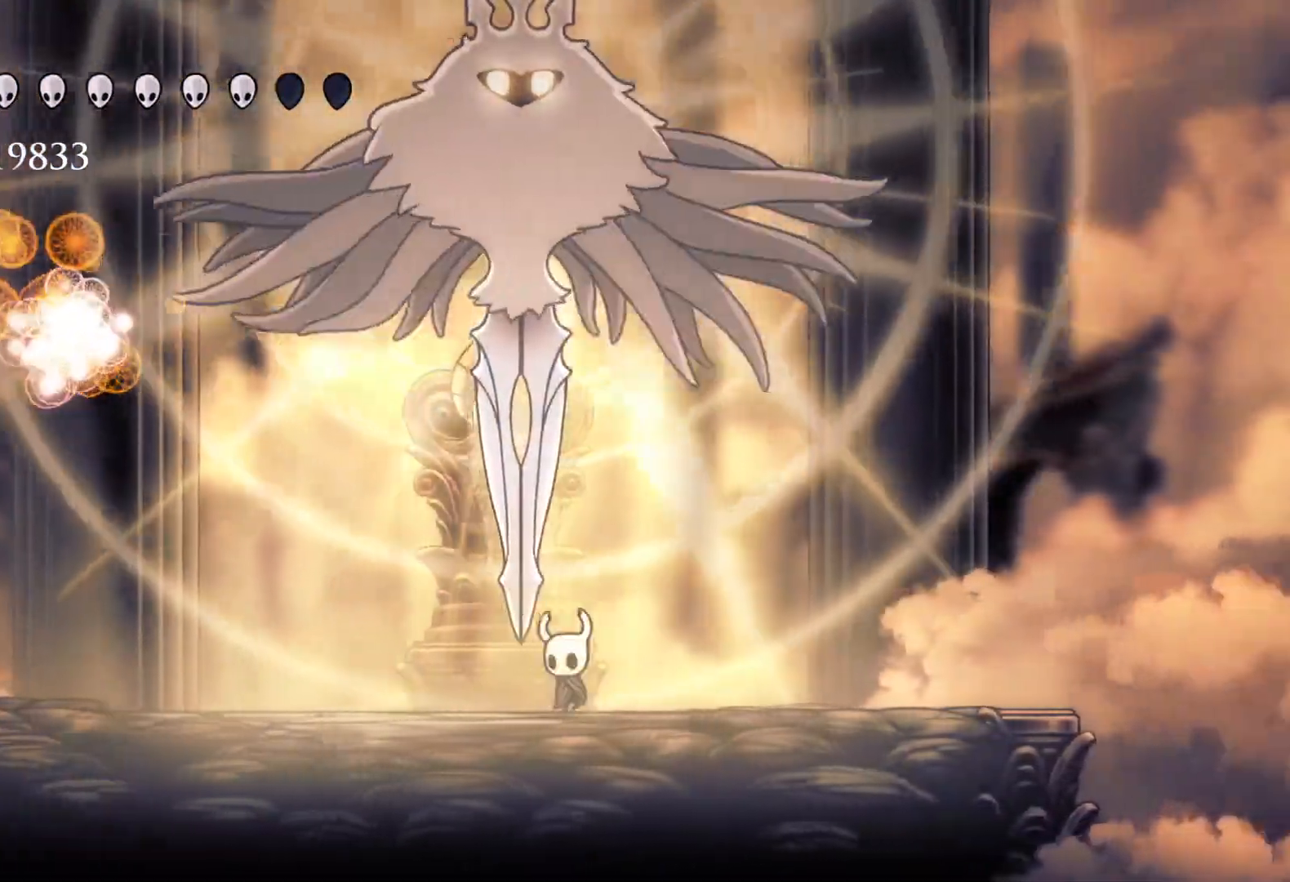
{"keys": ["s"], "mouse": [], "events": [[17, "f", "up"], [17, "s", "down"]]}
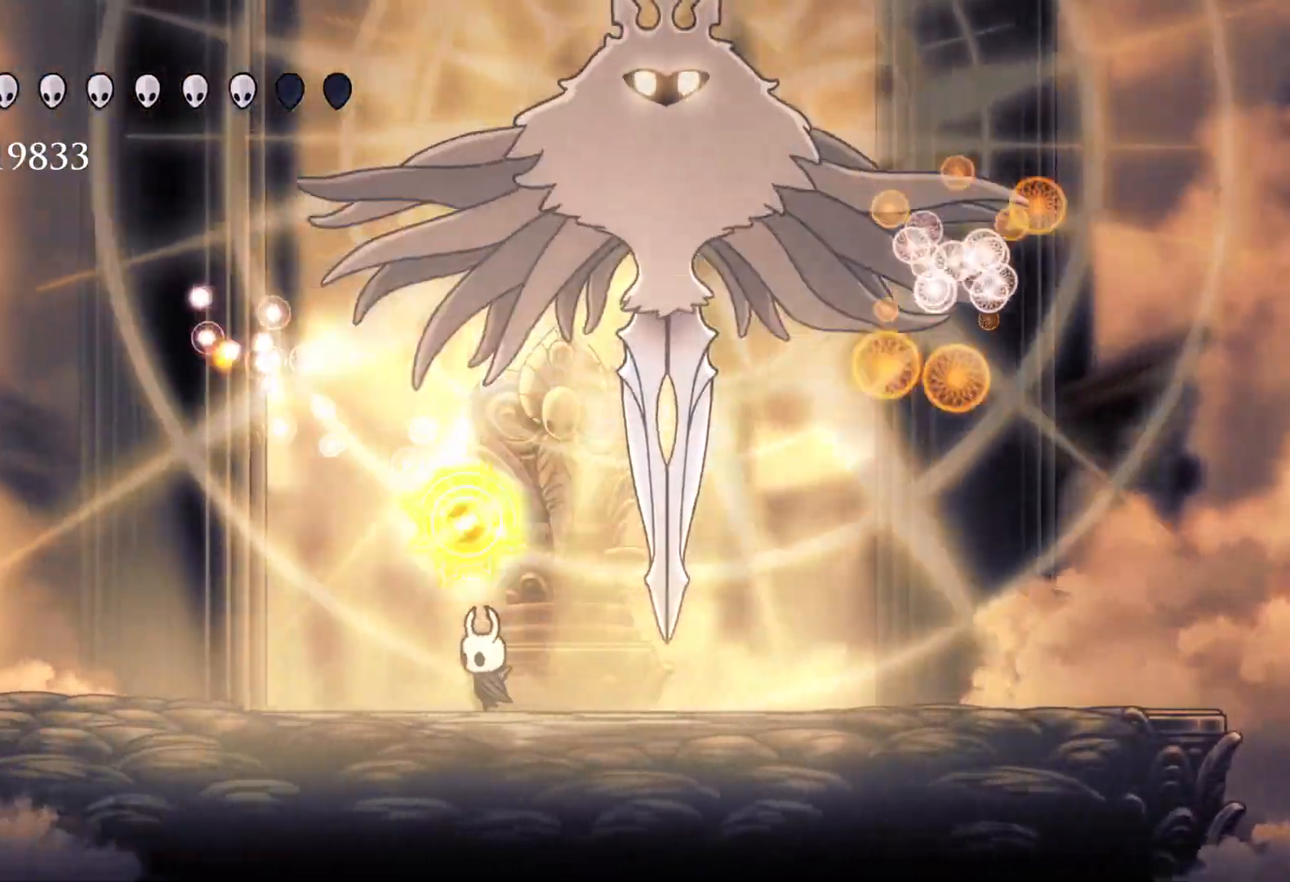
{"keys": ["e", "f", "space"], "mouse": ["left"], "events": [[167, "f", "down"], [167, "s", "up"], [167, "space", "down"], [317, "e", "down"], [500, "mouse_left", "down"]]}
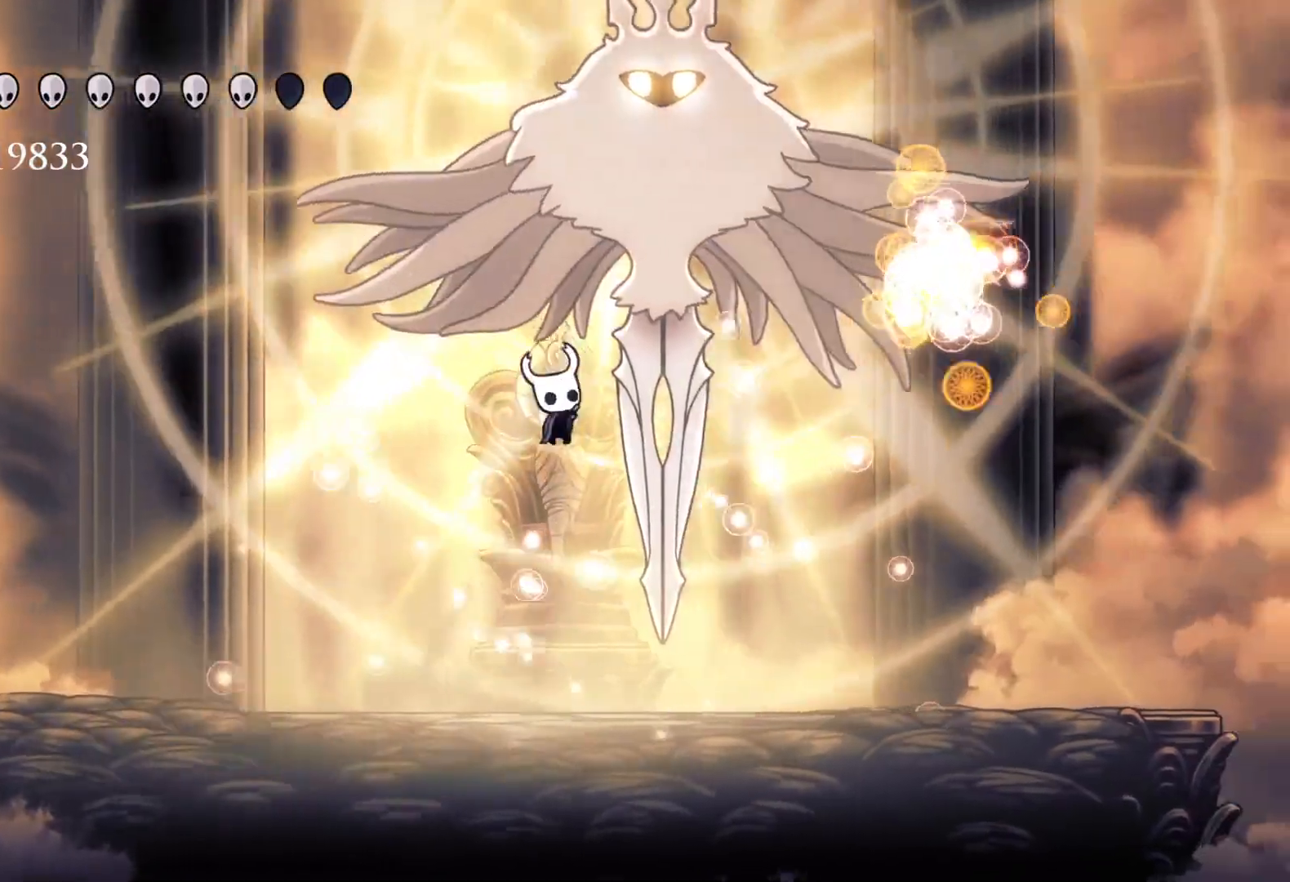
{"keys": ["f"], "mouse": [], "events": [[50, "space", "up"], [100, "e", "up"], [100, "f", "up"], [100, "mouse_left", "up"], [100, "s", "down"], [317, "f", "down"], [317, "s", "up"]]}
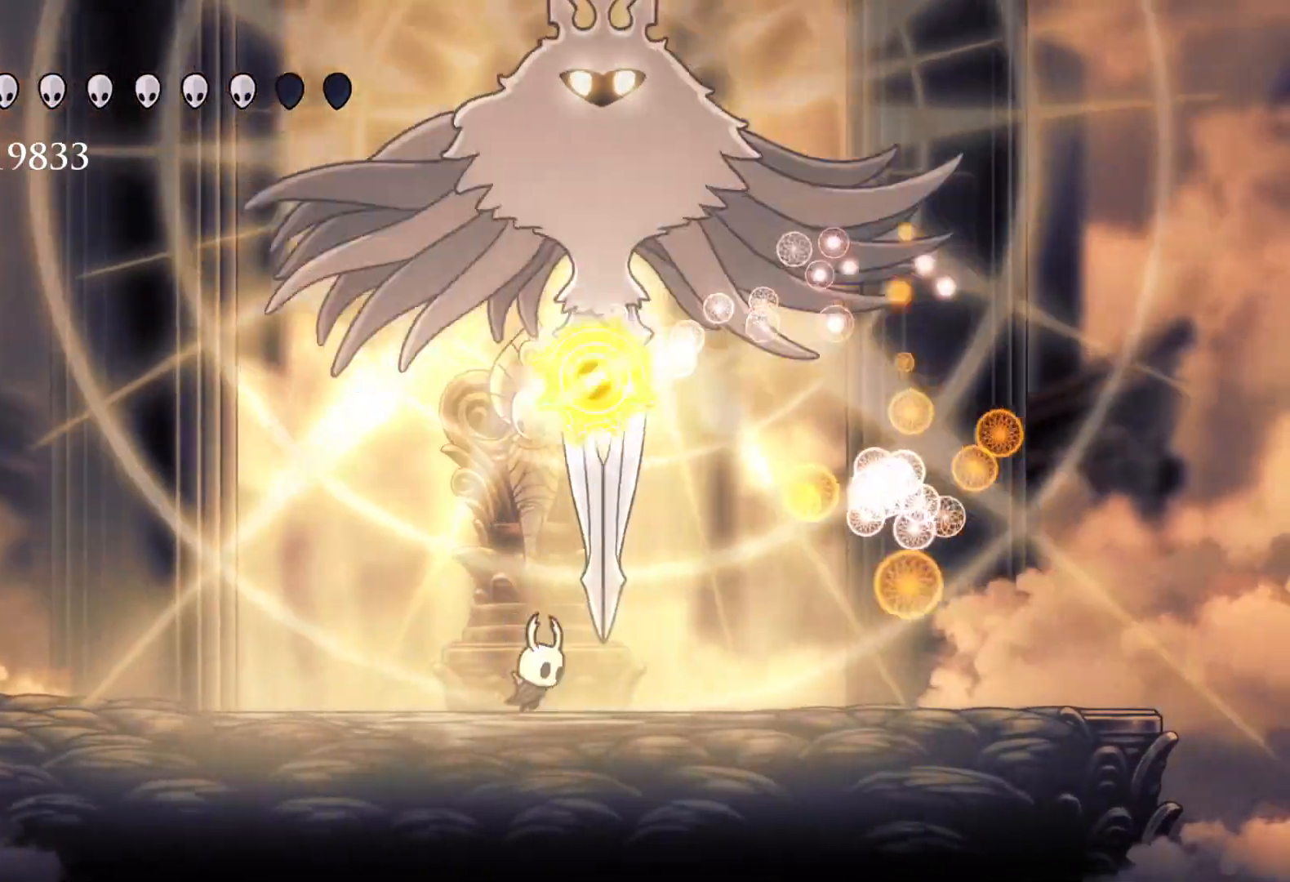
{"keys": ["s"], "mouse": [], "events": [[100, "space", "down"], [200, "e", "down"], [283, "f", "up"], [283, "s", "down"], [333, "mouse_left", "down"], [383, "space", "up"], [433, "e", "up"], [433, "mouse_left", "up"]]}
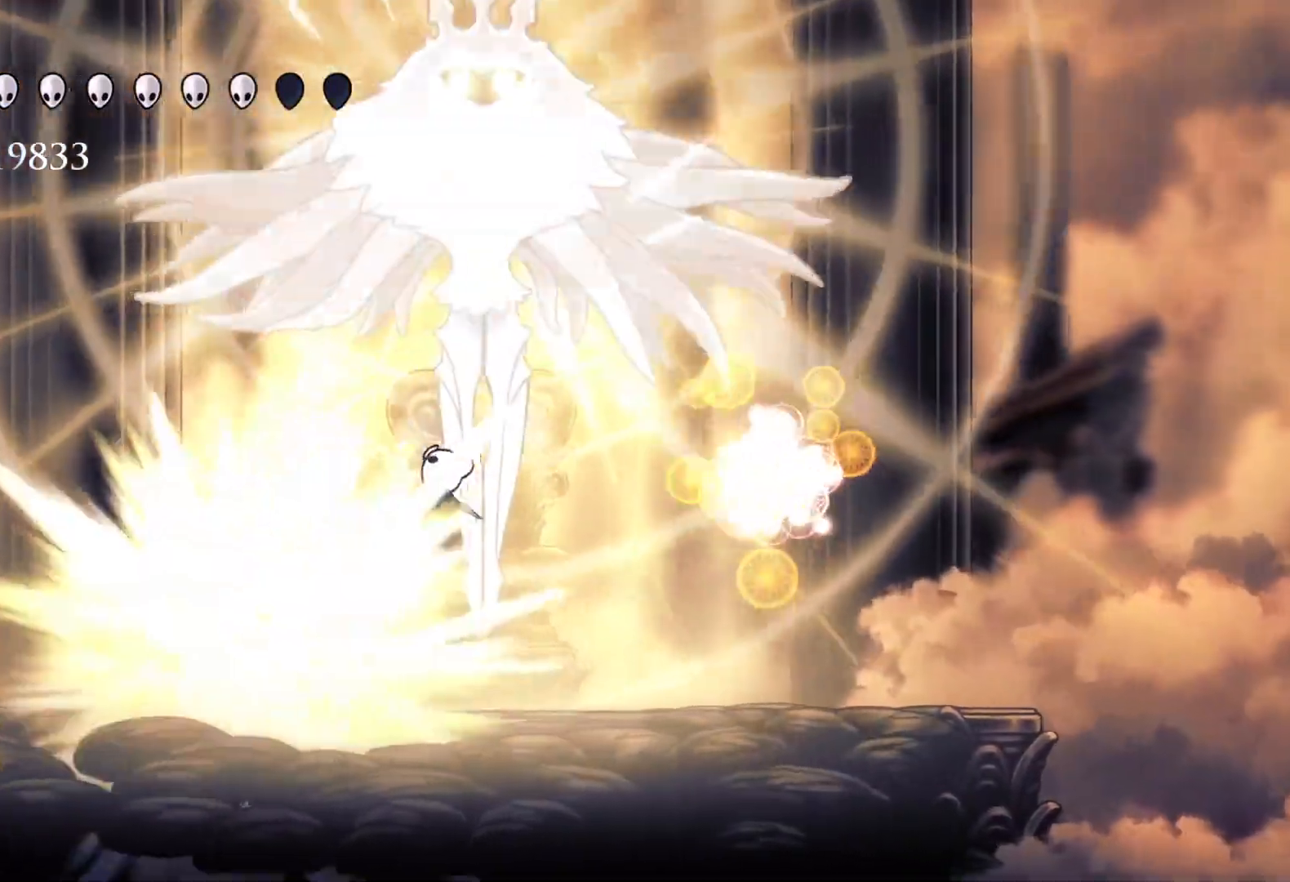
{"keys": ["f"], "mouse": [], "events": [[167, "f", "down"], [217, "s", "up"], [250, "shift", "down"], [400, "shift", "up"]]}
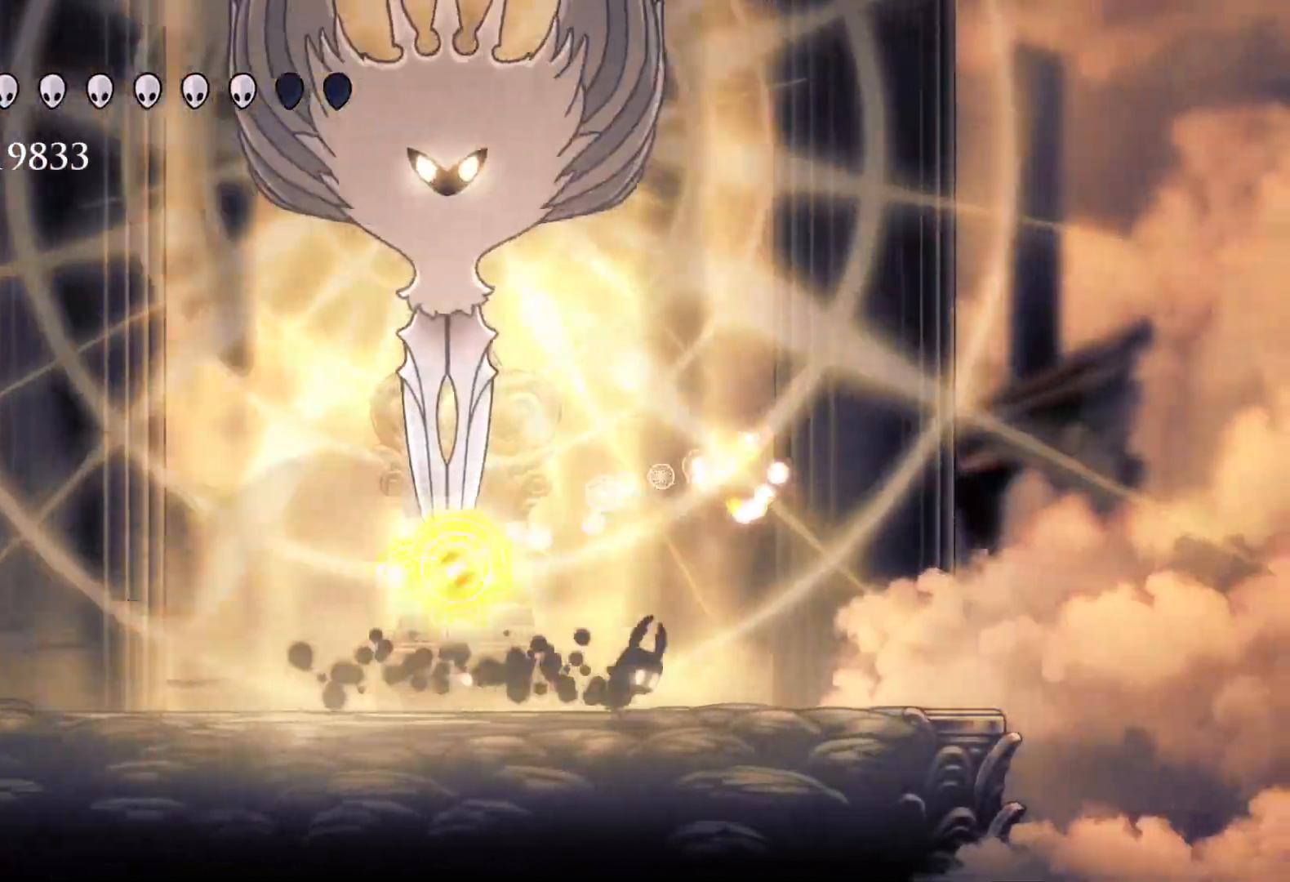
{"keys": ["s"], "mouse": ["left"], "events": [[83, "f", "up"], [83, "s", "down"], [133, "space", "down"], [267, "e", "down"], [450, "mouse_left", "down"], [500, "e", "up"], [500, "space", "up"]]}
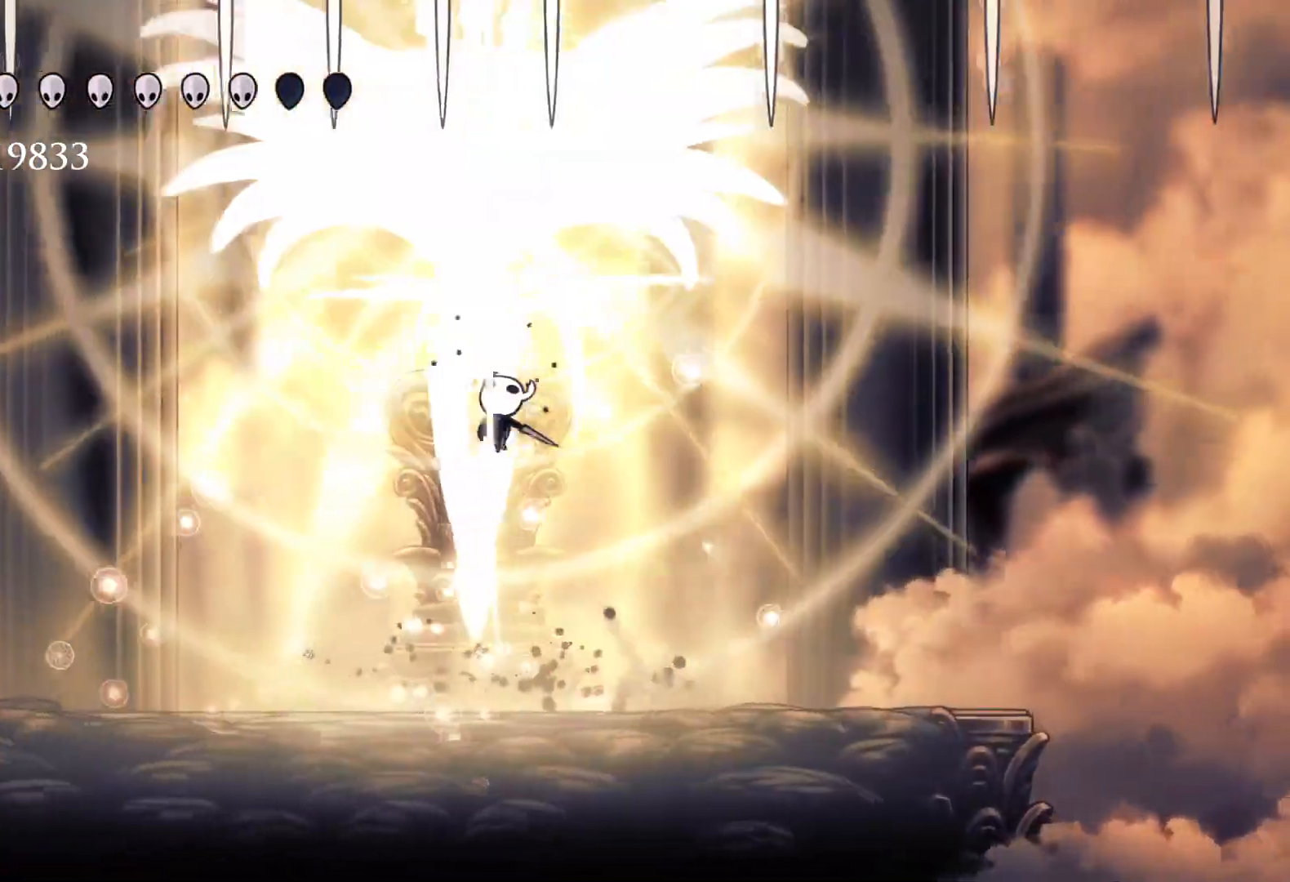
{"keys": [], "mouse": [], "events": [[50, "mouse_left", "up"], [383, "f", "down"], [383, "s", "up"], [433, "f", "up"]]}
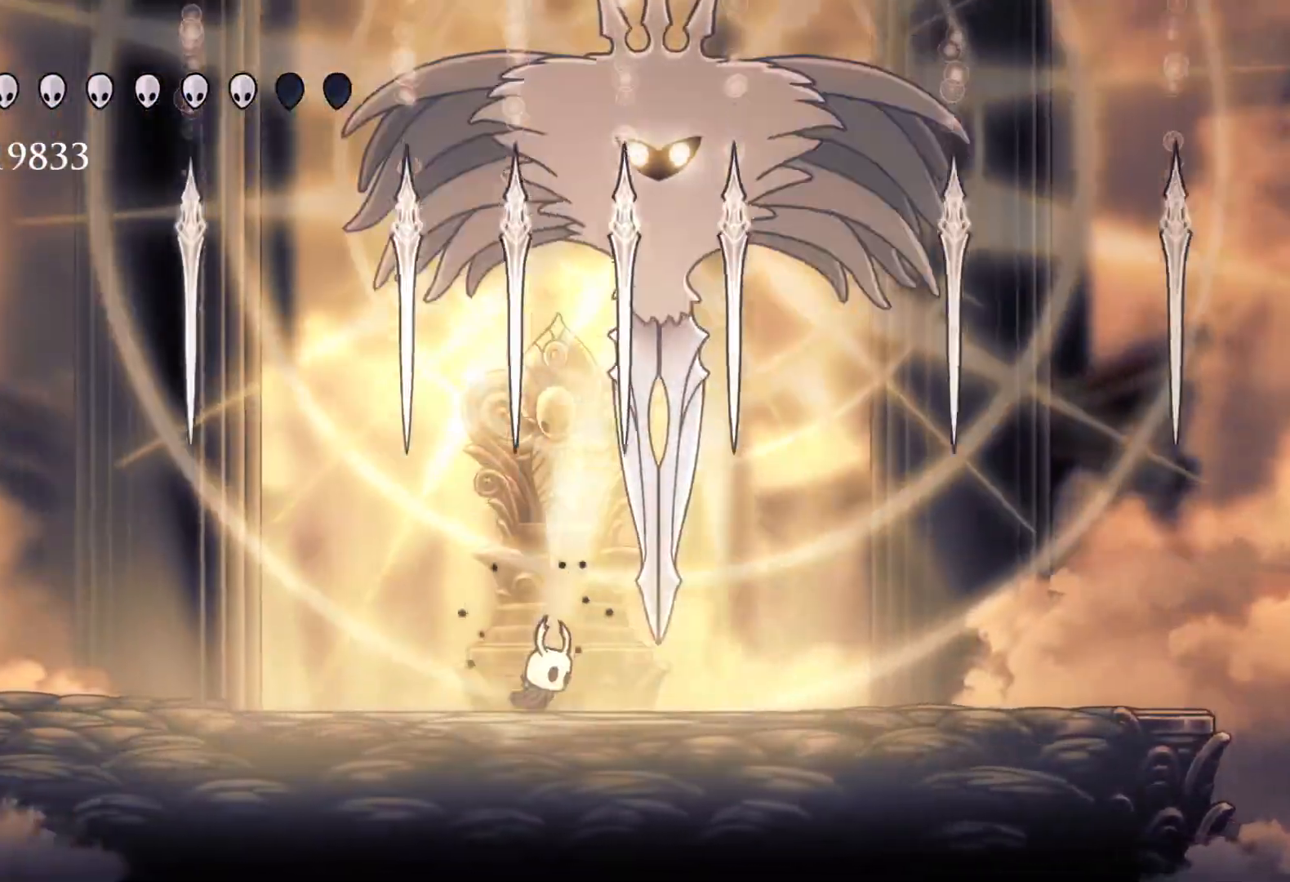
{"keys": [], "mouse": [], "events": [[117, "f", "down"], [200, "f", "up"]]}
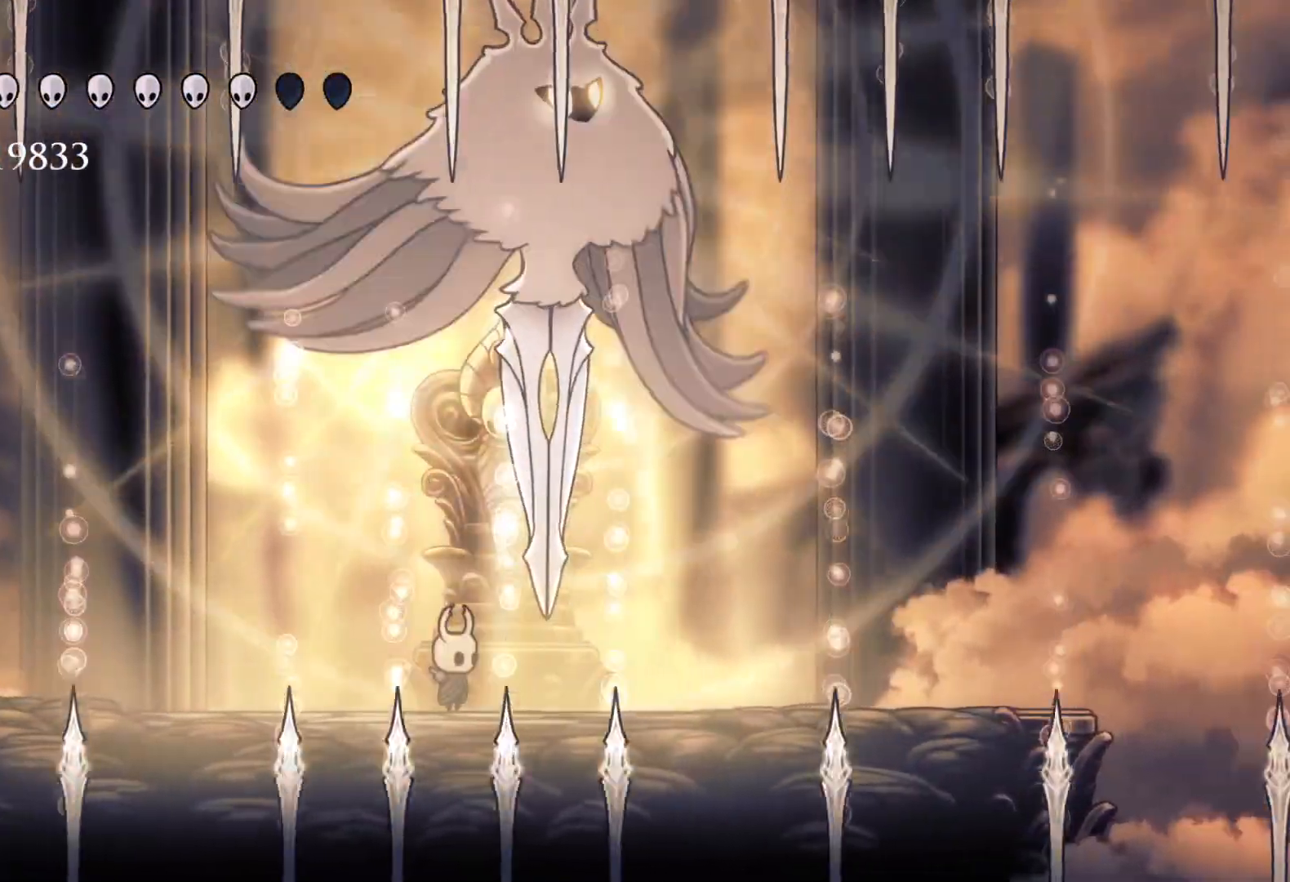
{"keys": [], "mouse": [], "events": [[167, "s", "down"], [500, "s", "up"]]}
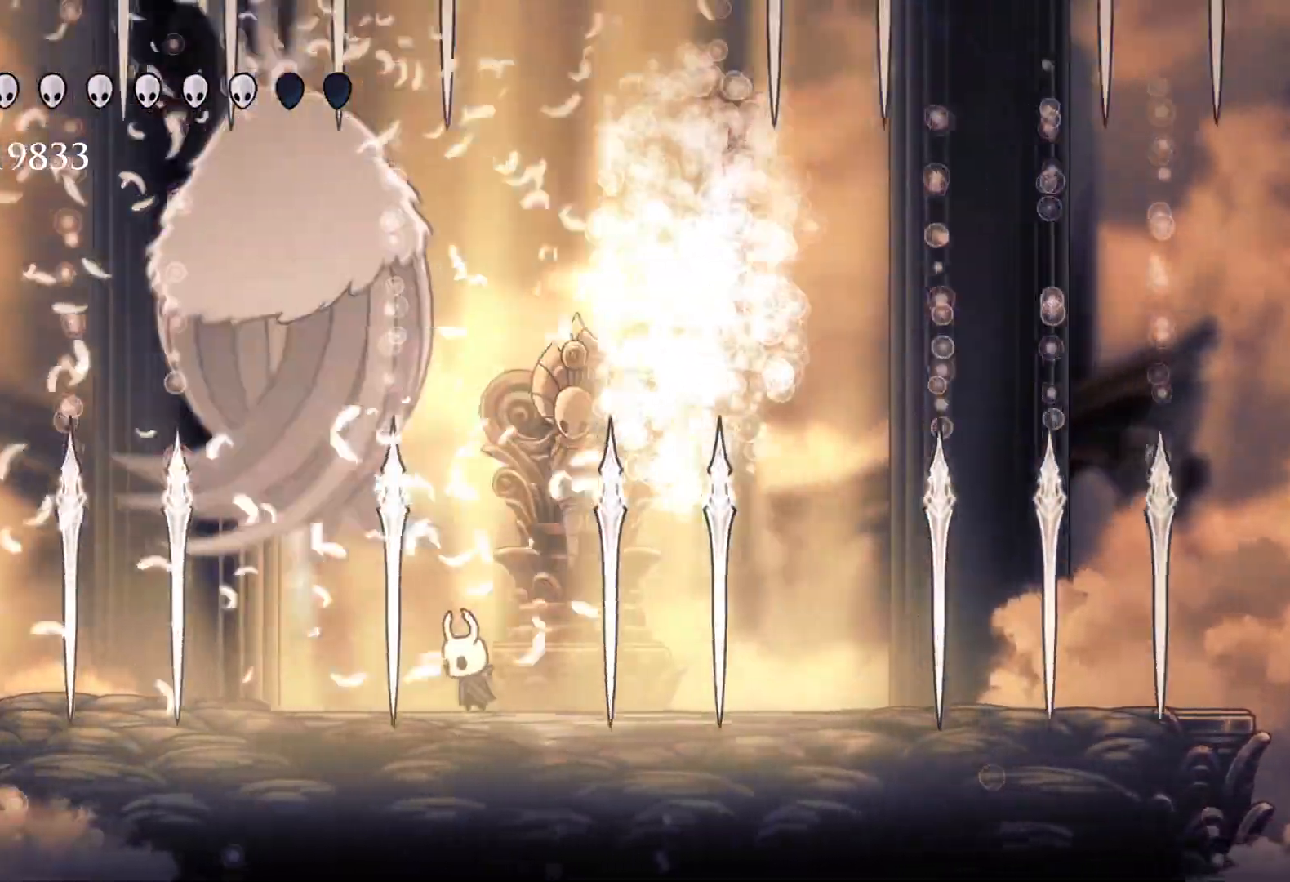
{"keys": [], "mouse": [], "events": [[83, "f", "down"], [183, "f", "up"], [267, "f", "down"], [467, "f", "up"]]}
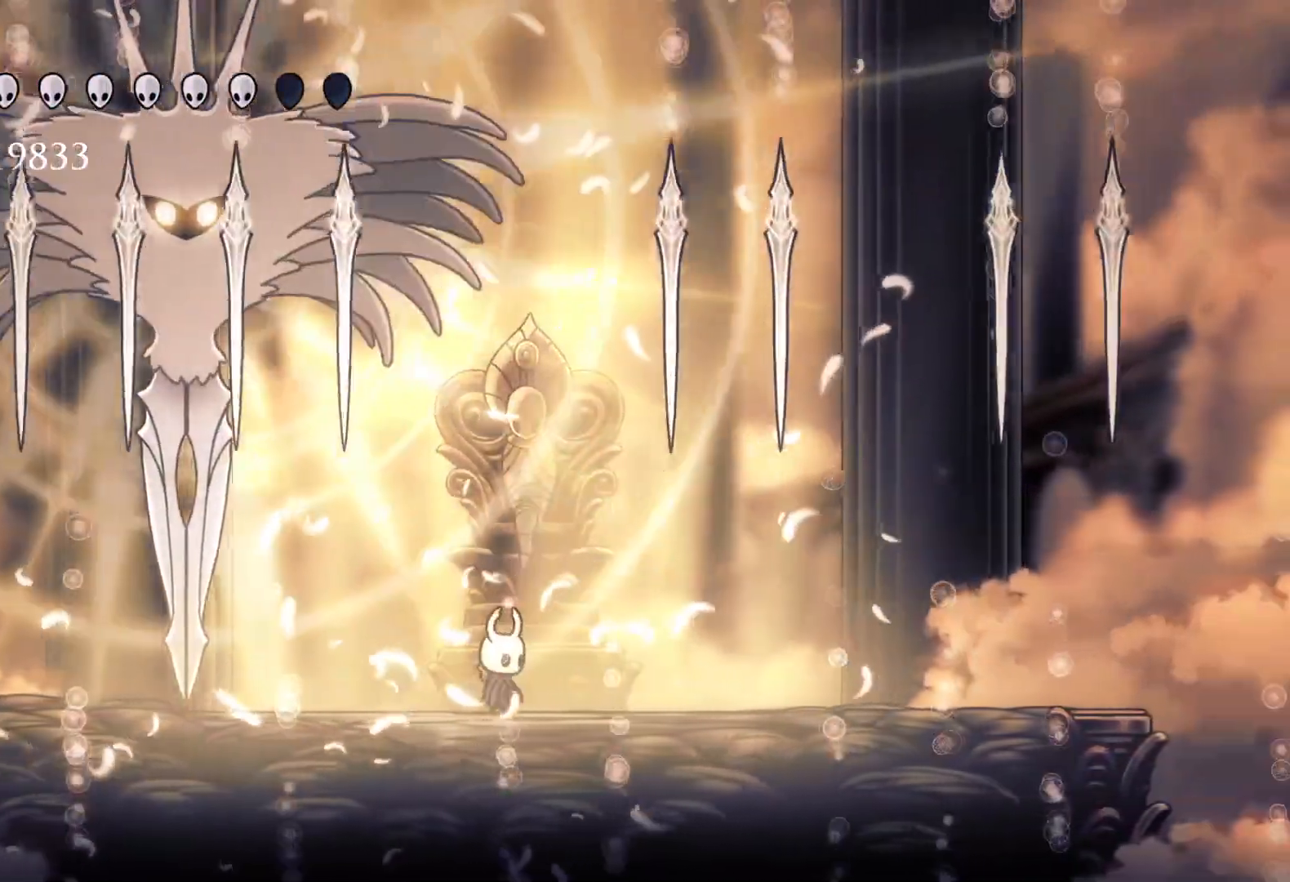
{"keys": ["s"], "mouse": ["left"], "events": [[100, "space", "down"], [150, "e", "down"], [250, "s", "down"], [383, "e", "up"], [383, "space", "up"], [433, "mouse_left", "down"]]}
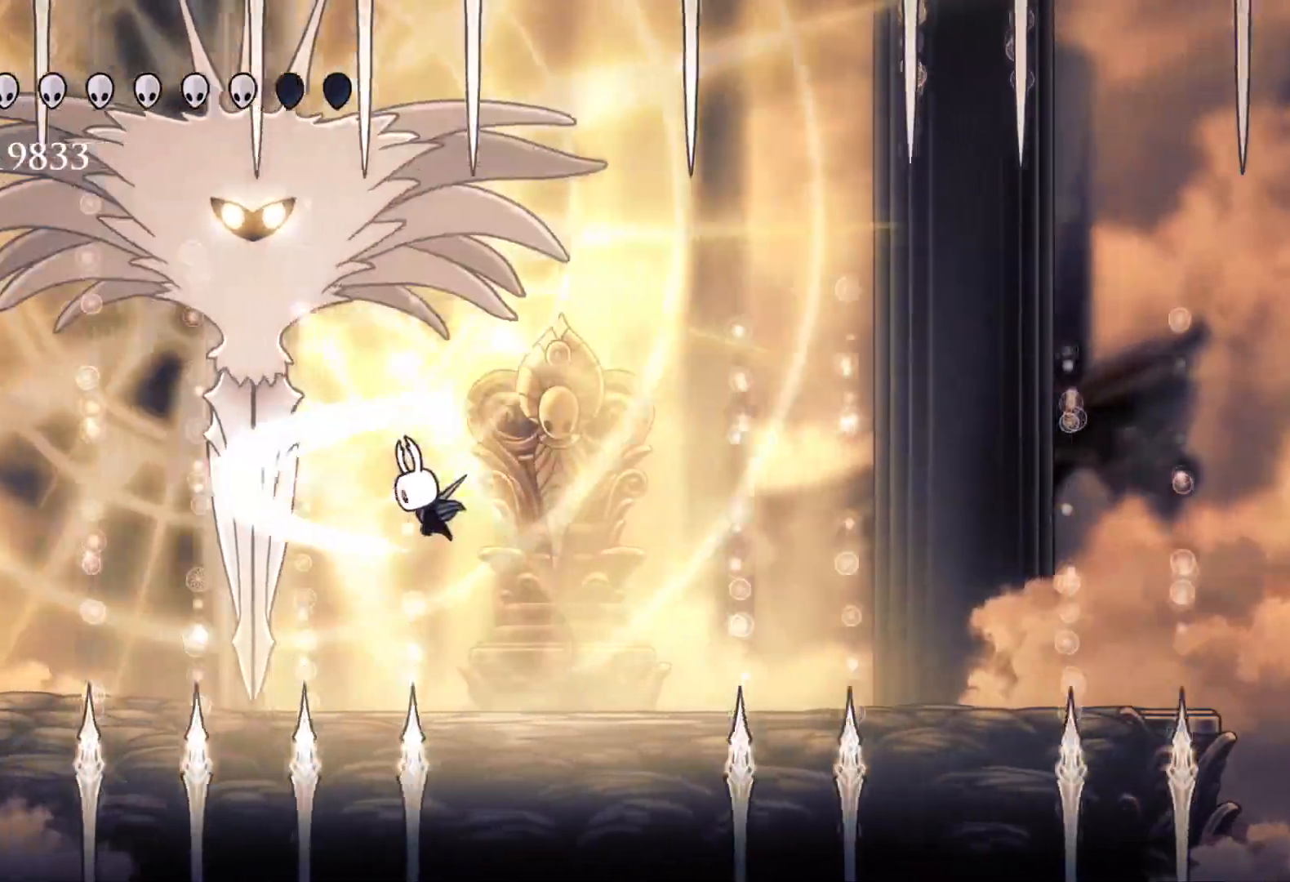
{"keys": ["e"], "mouse": [], "events": [[33, "mouse_left", "up"], [267, "s", "up"], [400, "e", "down"]]}
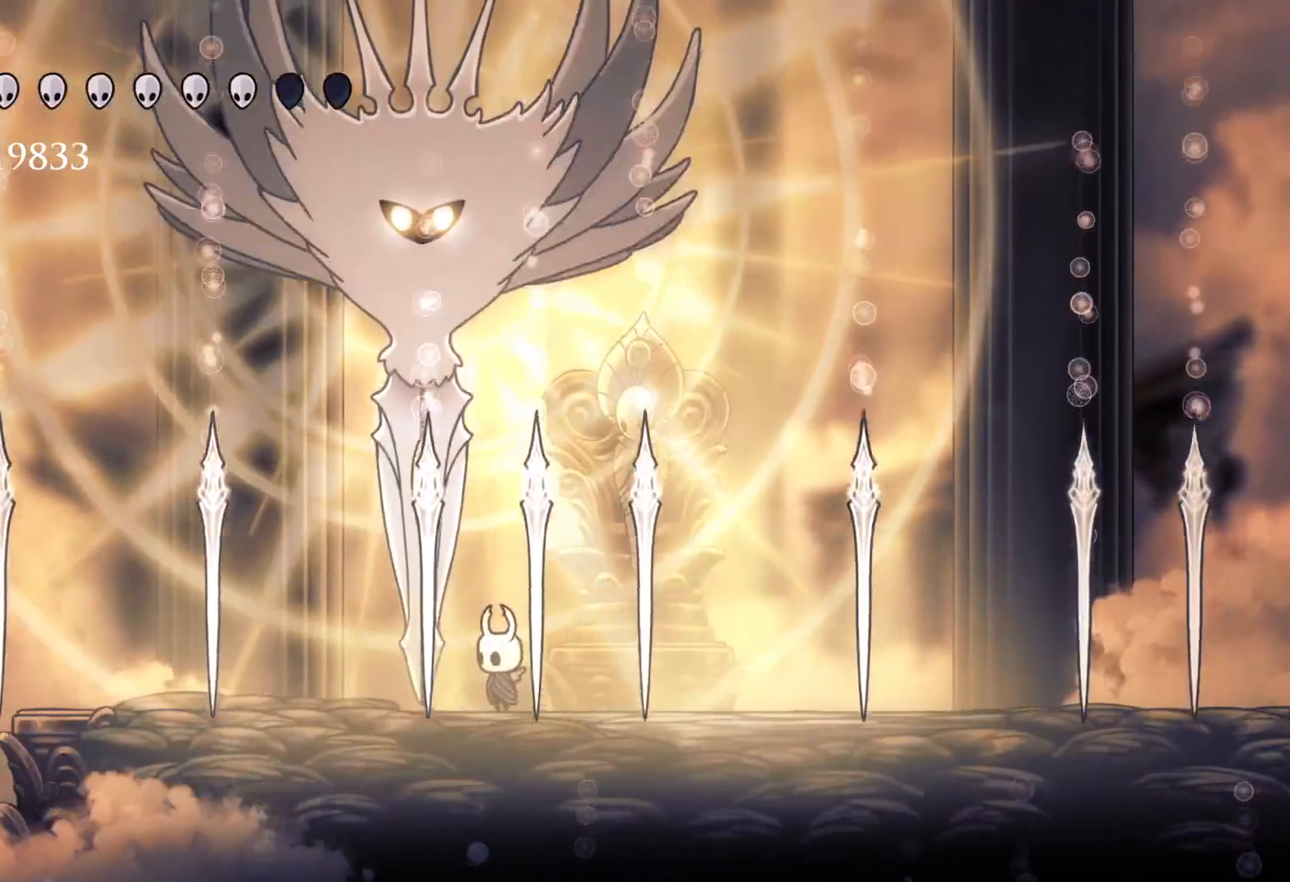
{"keys": ["e", "space"], "mouse": [], "events": [[50, "s", "down"], [183, "mouse_left", "down"], [183, "s", "up"], [333, "mouse_left", "up"], [417, "space", "down"]]}
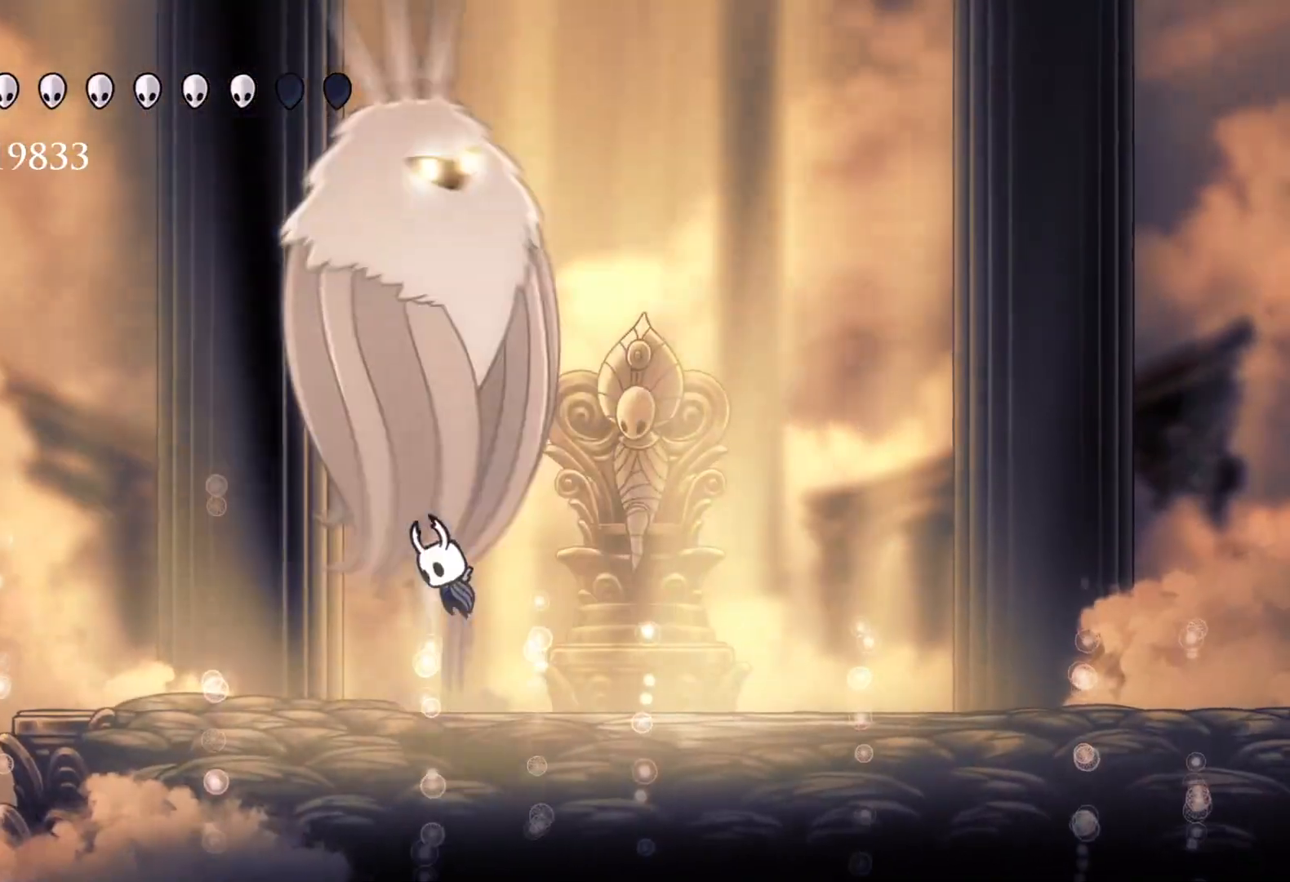
{"keys": ["f"], "mouse": [], "events": [[117, "mouse_left", "down"], [300, "mouse_left", "up"], [350, "f", "down"], [350, "space", "up"], [383, "e", "up"]]}
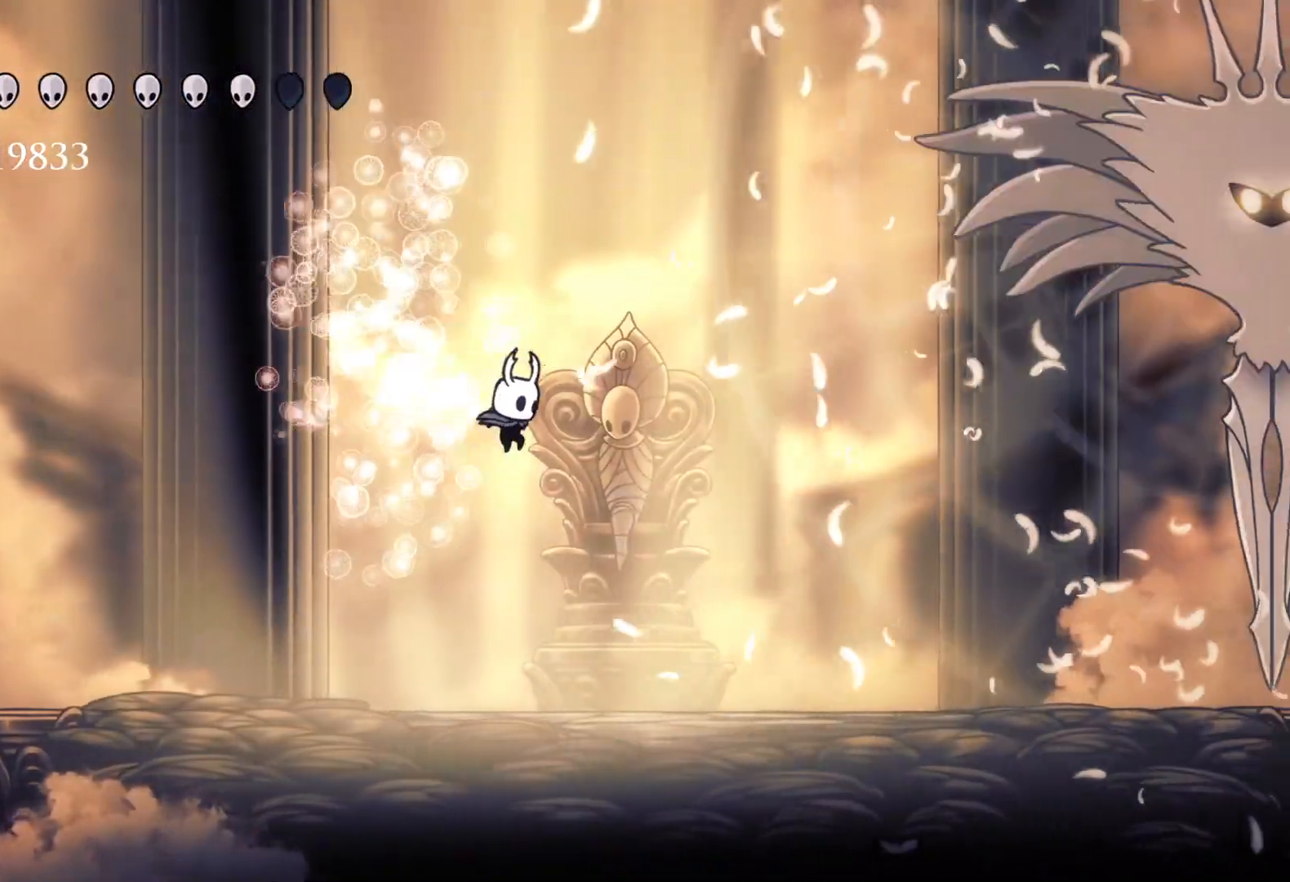
{"keys": ["f"], "mouse": [], "events": [[167, "shift", "down"], [400, "shift", "up"]]}
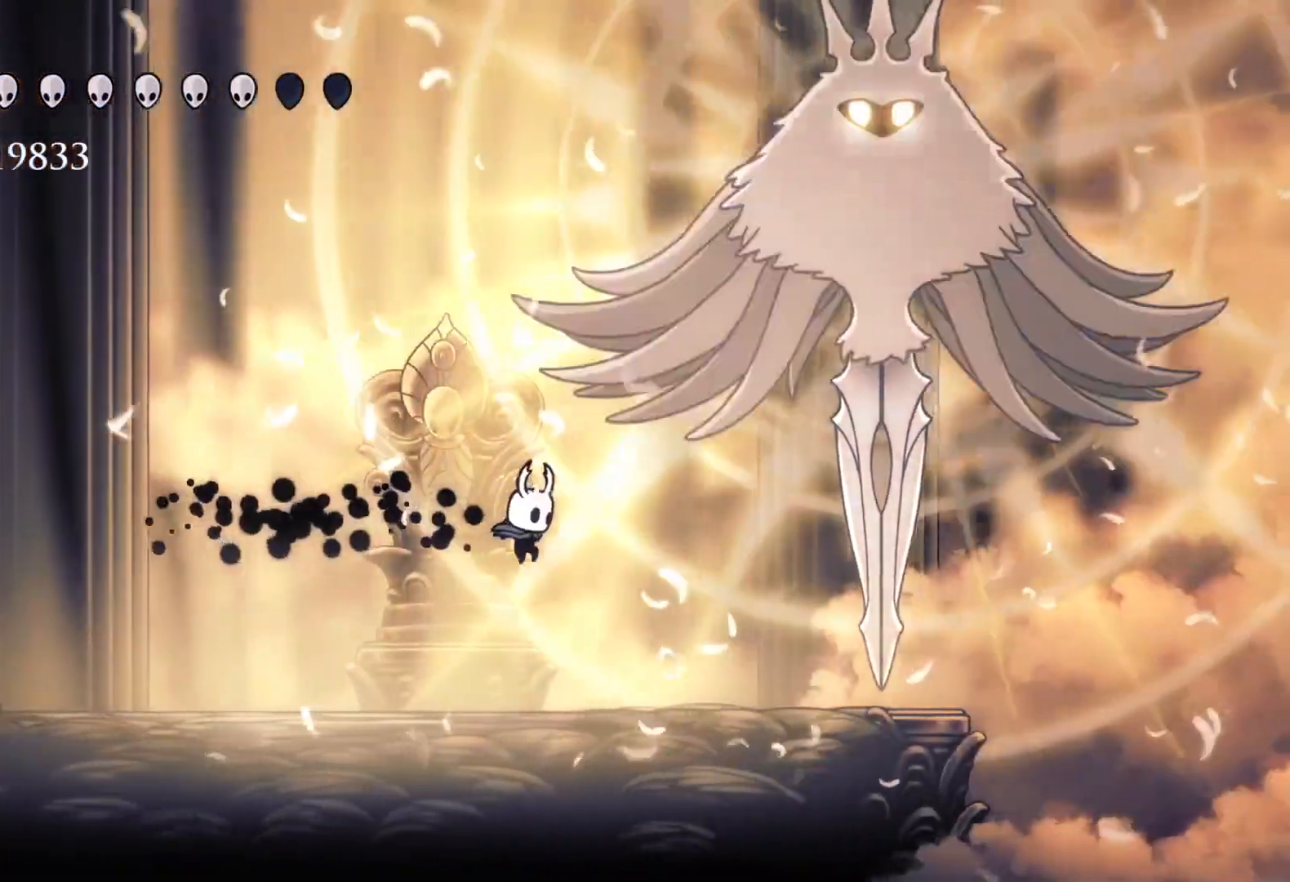
{"keys": ["e", "f", "space"], "mouse": [], "events": [[283, "space", "down"], [367, "e", "down"]]}
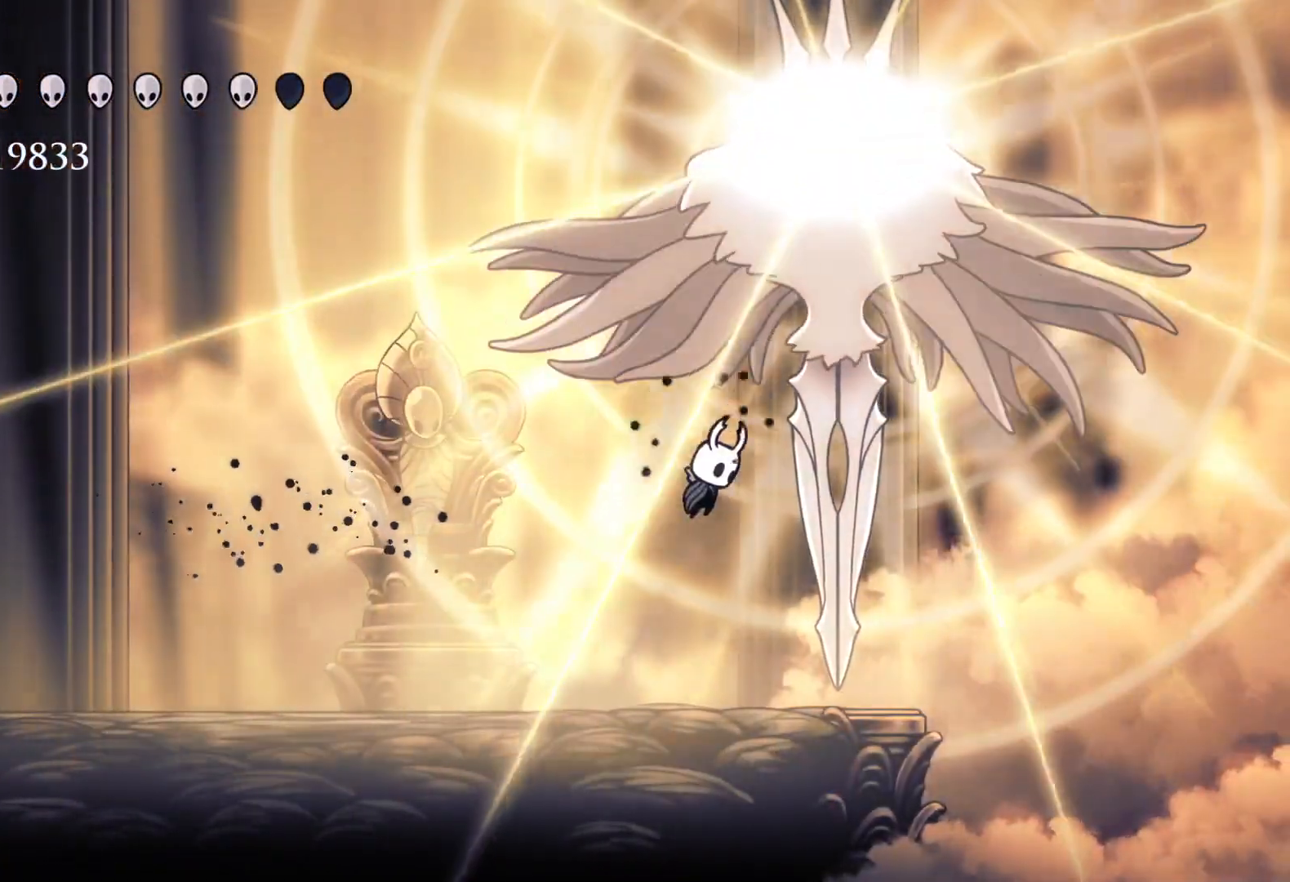
{"keys": [], "mouse": [], "events": [[50, "mouse_left", "down"], [200, "mouse_left", "up"], [233, "mouse_left", "down"], [283, "space", "up"], [333, "f", "up"], [383, "e", "up"], [383, "f", "down"], [433, "mouse_left", "up"], [483, "f", "up"]]}
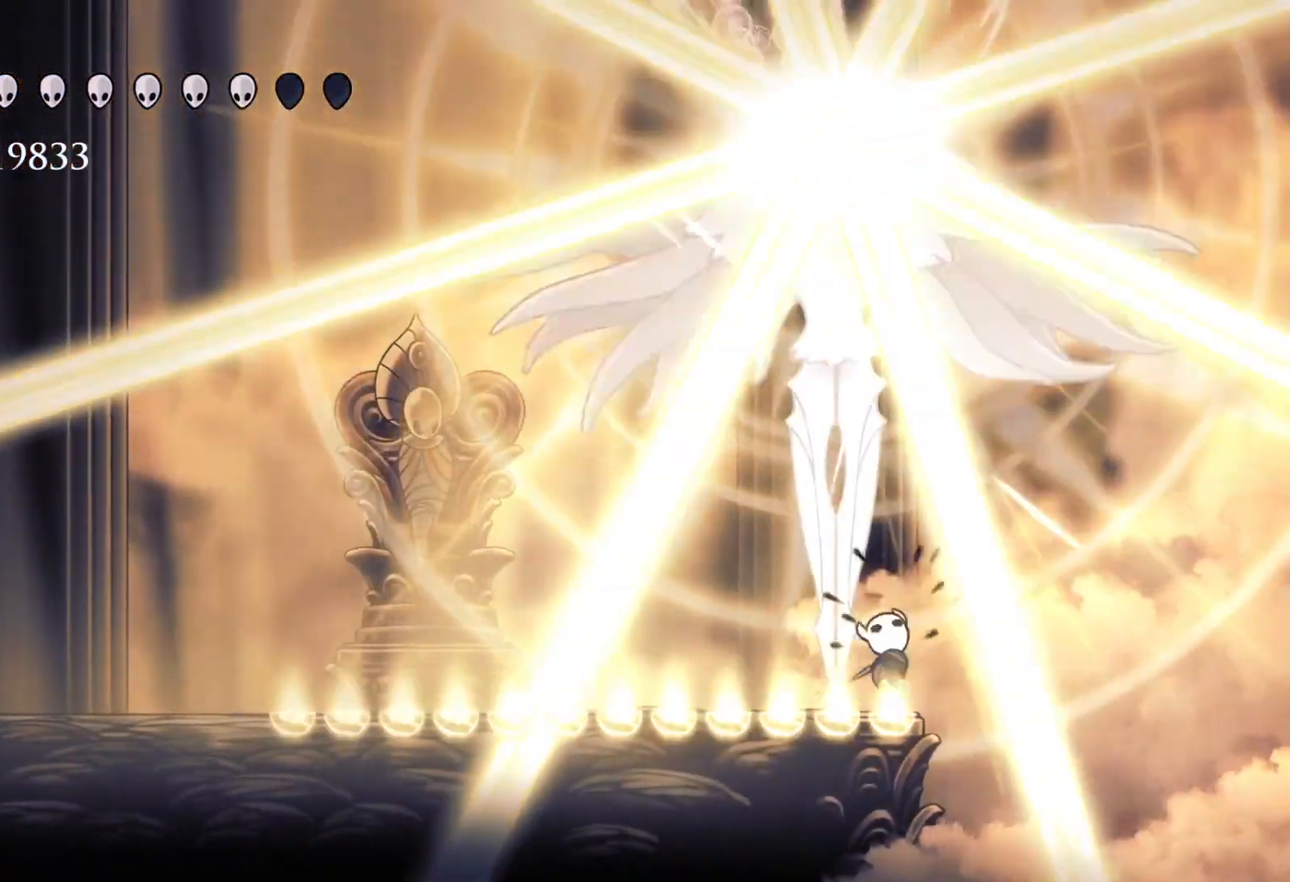
{"keys": ["s", "shift"], "mouse": [], "events": [[167, "s", "down"], [433, "shift", "down"]]}
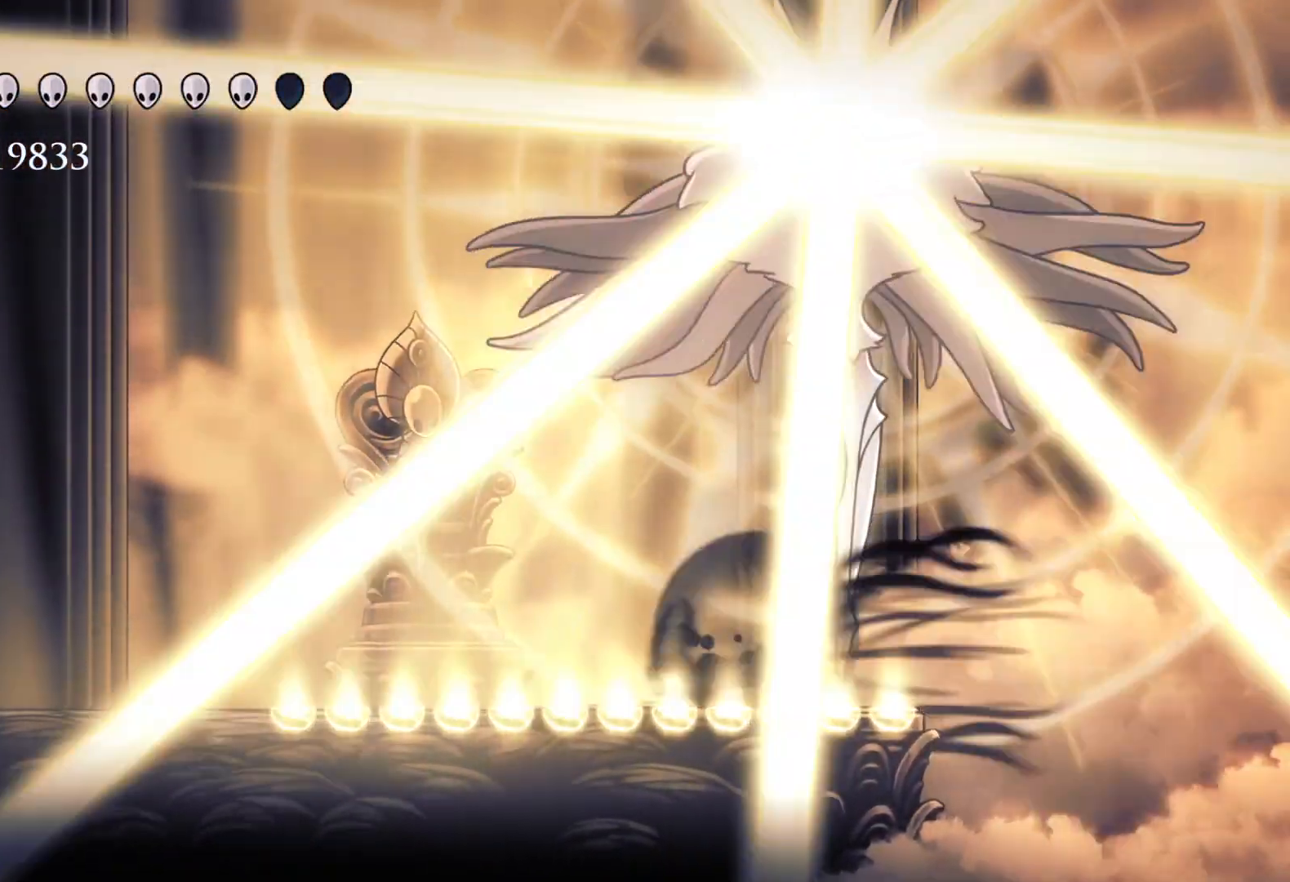
{"keys": ["f"], "mouse": [], "events": [[167, "shift", "up"], [217, "s", "up"], [317, "s", "down"], [350, "s", "up"], [450, "f", "down"]]}